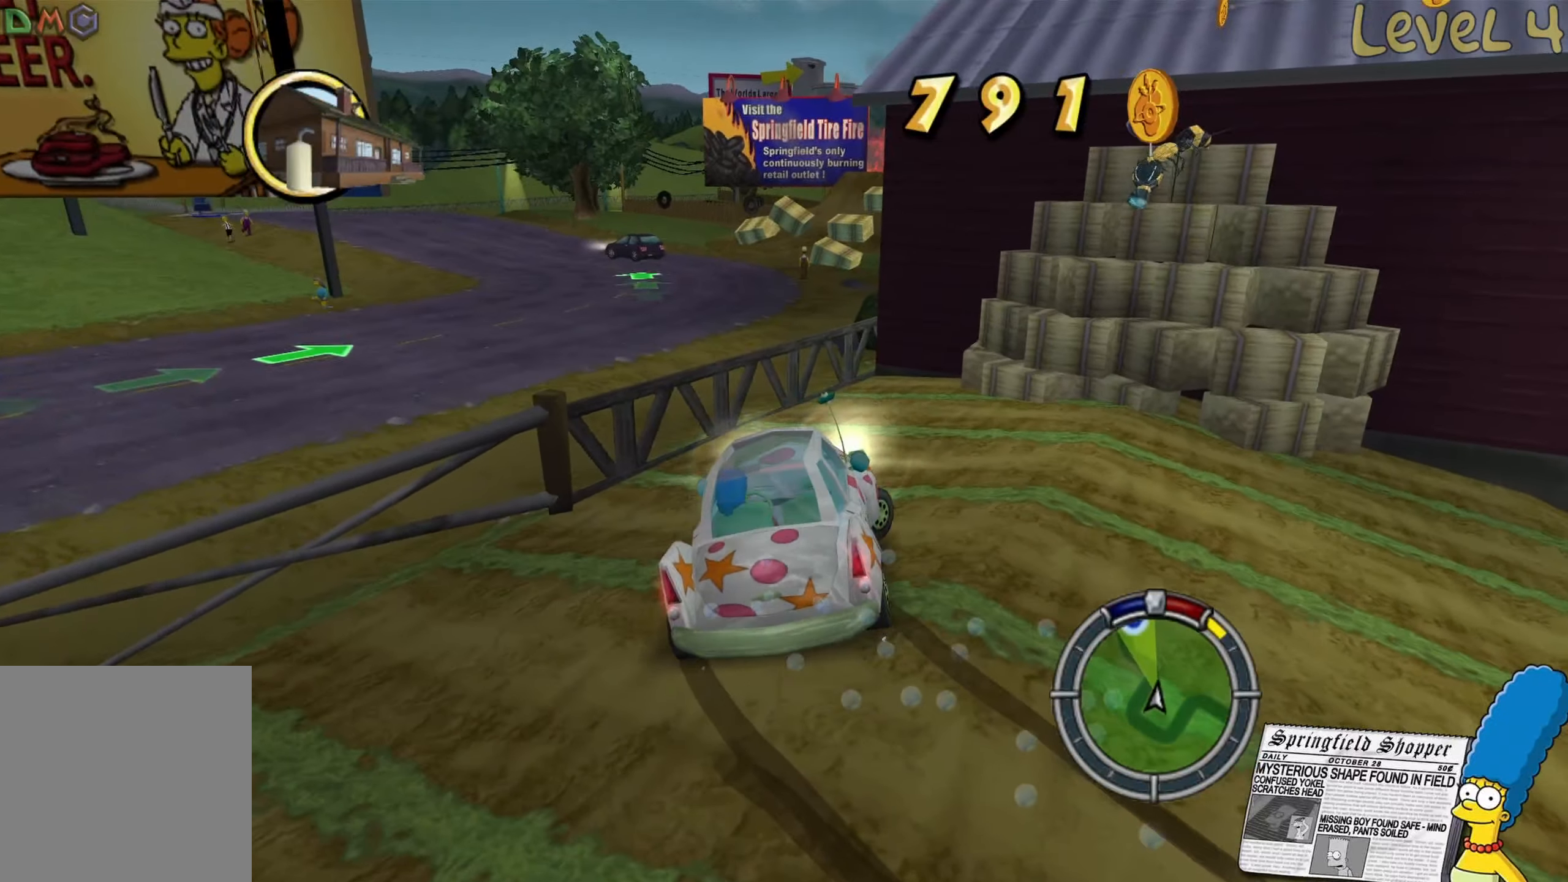
Gameplay with a controller (Xbox layout); each line is a JSON object with the inputs held at the frame after it. "events" lists button and stick changes between this image and that frame as [ms after this image, input, new state], when the widget could be followed in between.
{"buttons": [], "left_stick": "center", "right_stick": "center", "events": [[317, "left_stick", "center"], [350, "R2", "up"]]}
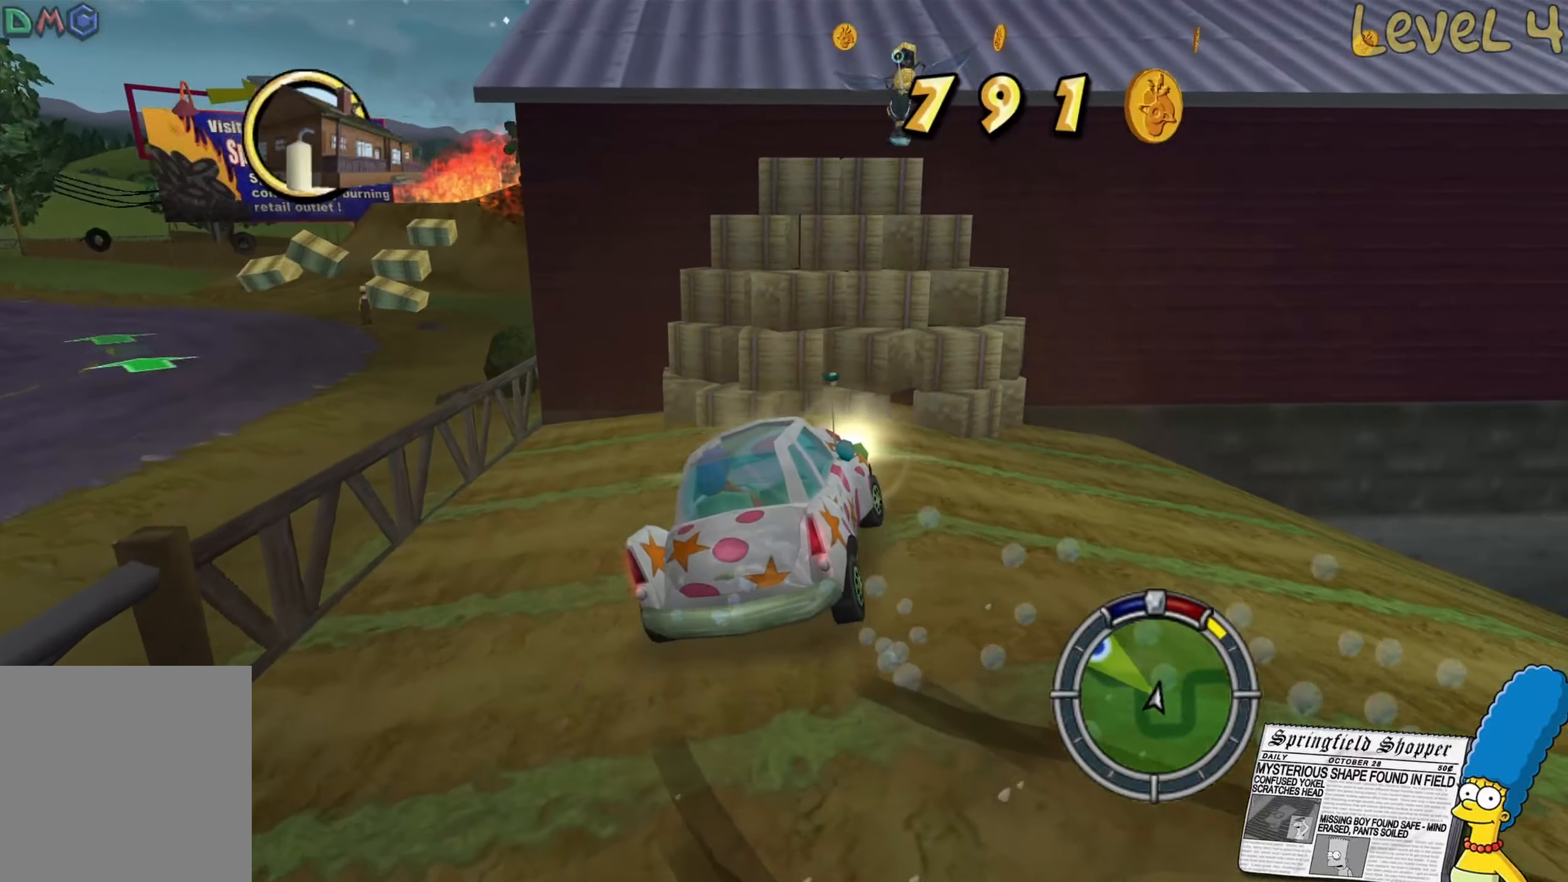
{"buttons": ["L2"], "left_stick": "center", "right_stick": "center", "events": [[184, "R2", "down"], [217, "left_stick", "left"], [334, "left_stick", "center"], [367, "R2", "up"], [484, "L2", "down"]]}
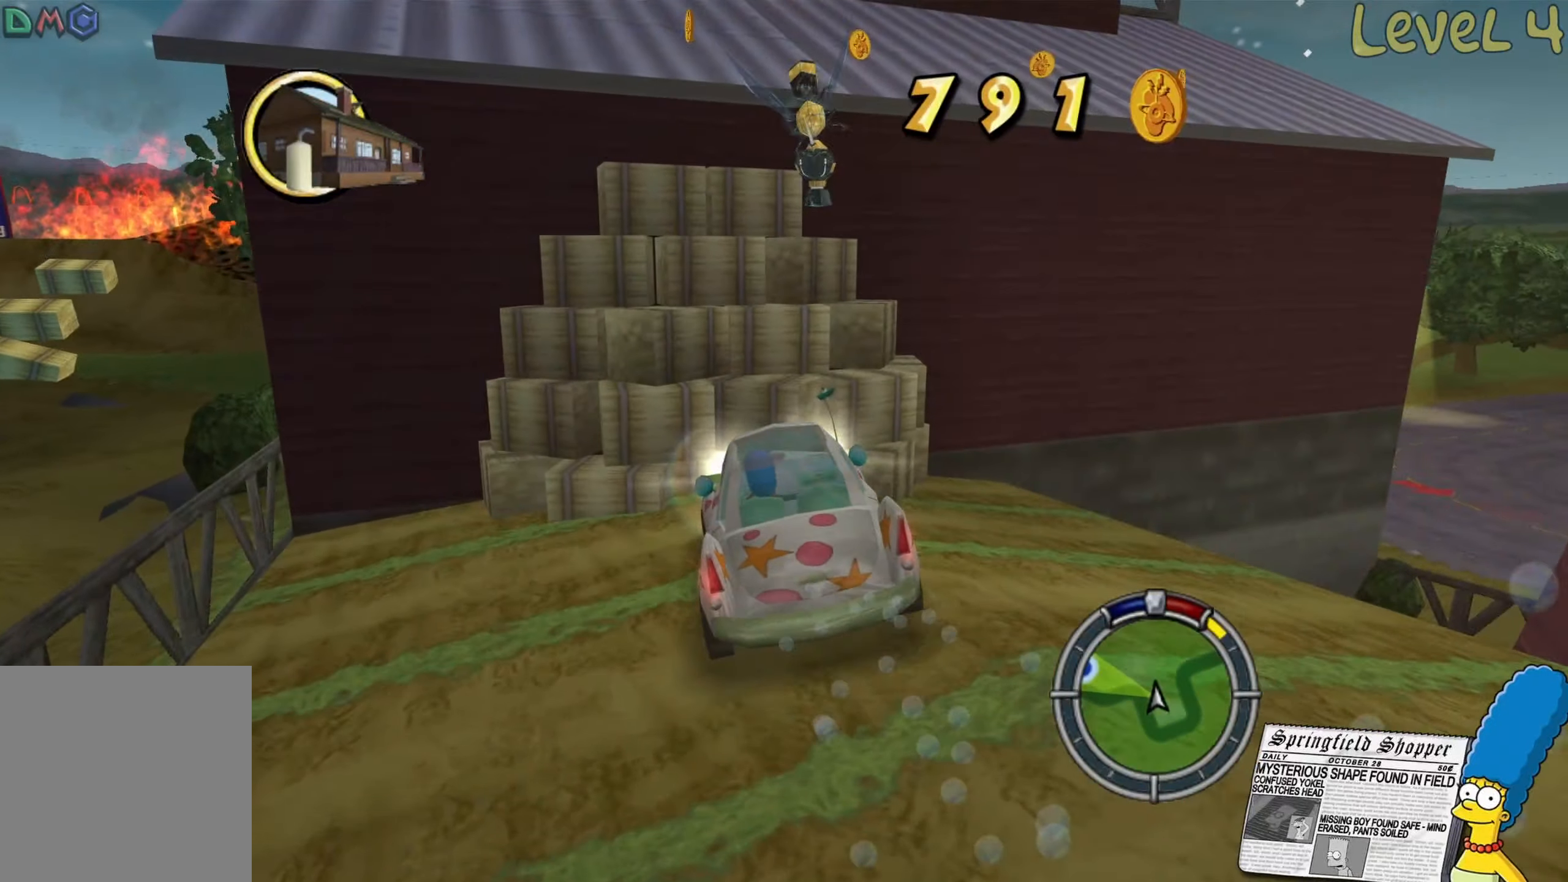
{"buttons": ["Y"], "left_stick": "center", "right_stick": "center", "events": [[17, "left_stick", "down-right"], [50, "Y", "down"], [100, "left_stick", "center"], [167, "Y", "up"], [284, "Y", "down"], [367, "L2", "up"], [367, "Y", "up"], [417, "Y", "down"]]}
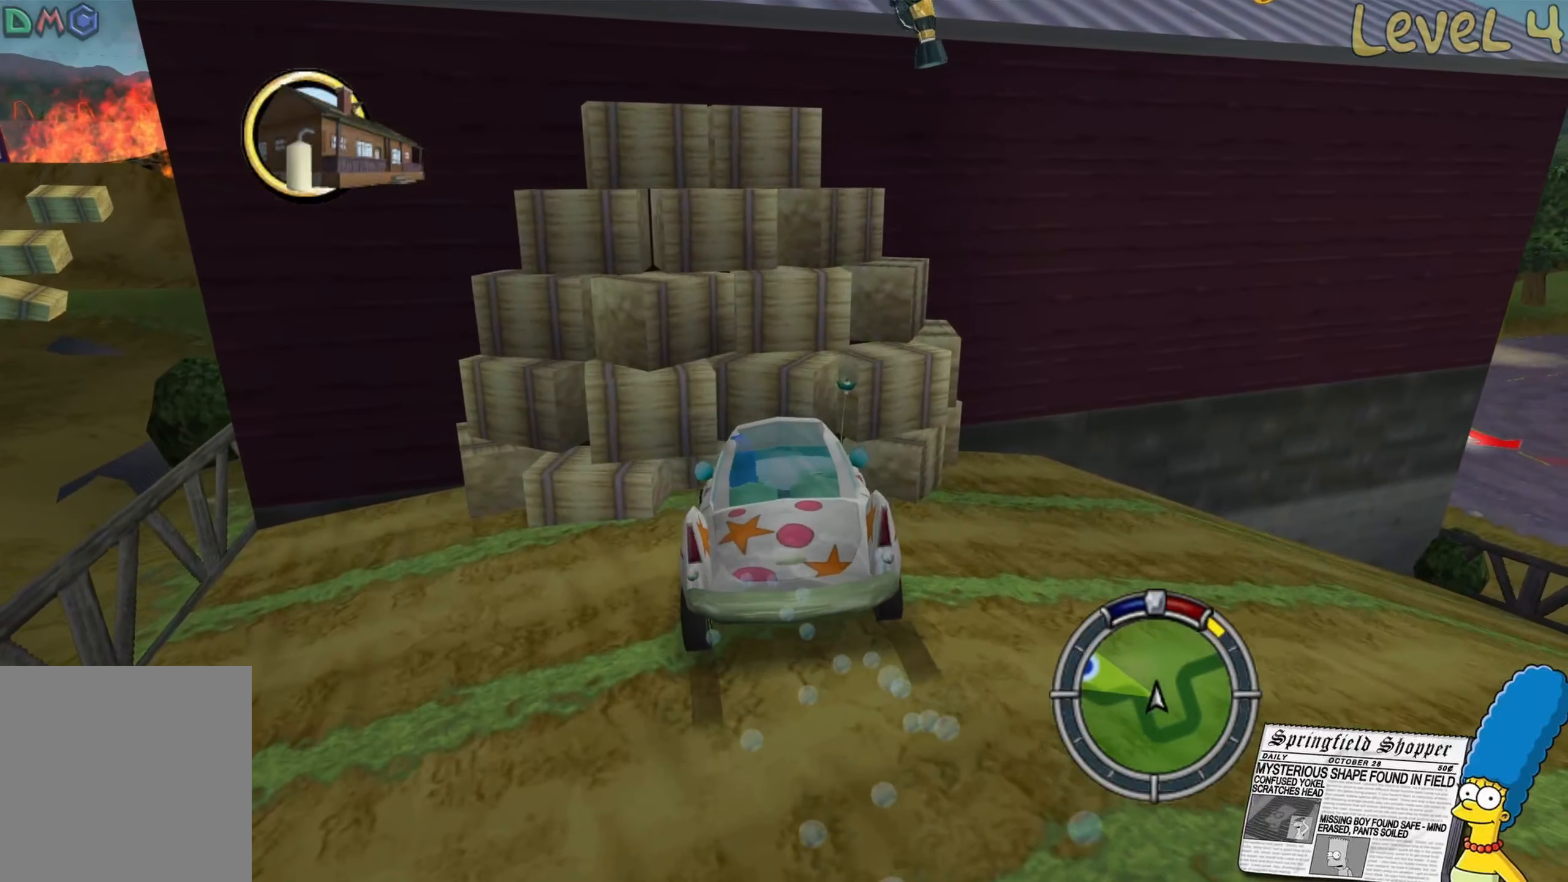
{"buttons": ["A"], "left_stick": "center", "right_stick": "center", "events": [[34, "Y", "up"], [100, "Y", "down"], [217, "Y", "up"], [500, "A", "down"]]}
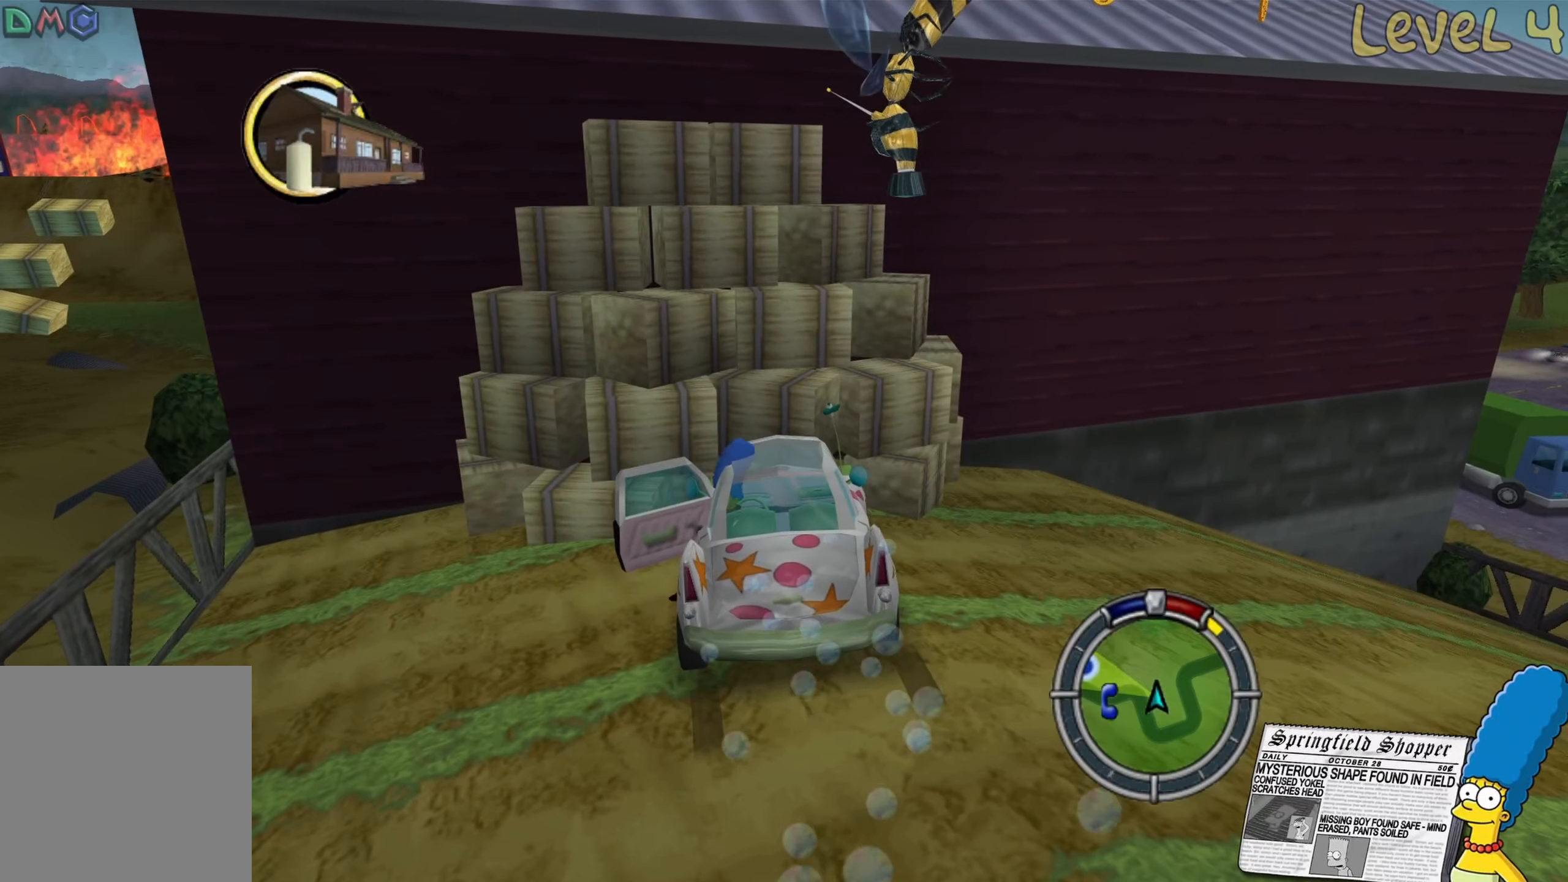
{"buttons": [], "left_stick": "up-right", "right_stick": "center", "events": [[150, "A", "up"], [184, "left_stick", "up-right"], [334, "left_stick", "right"], [450, "left_stick", "up-right"]]}
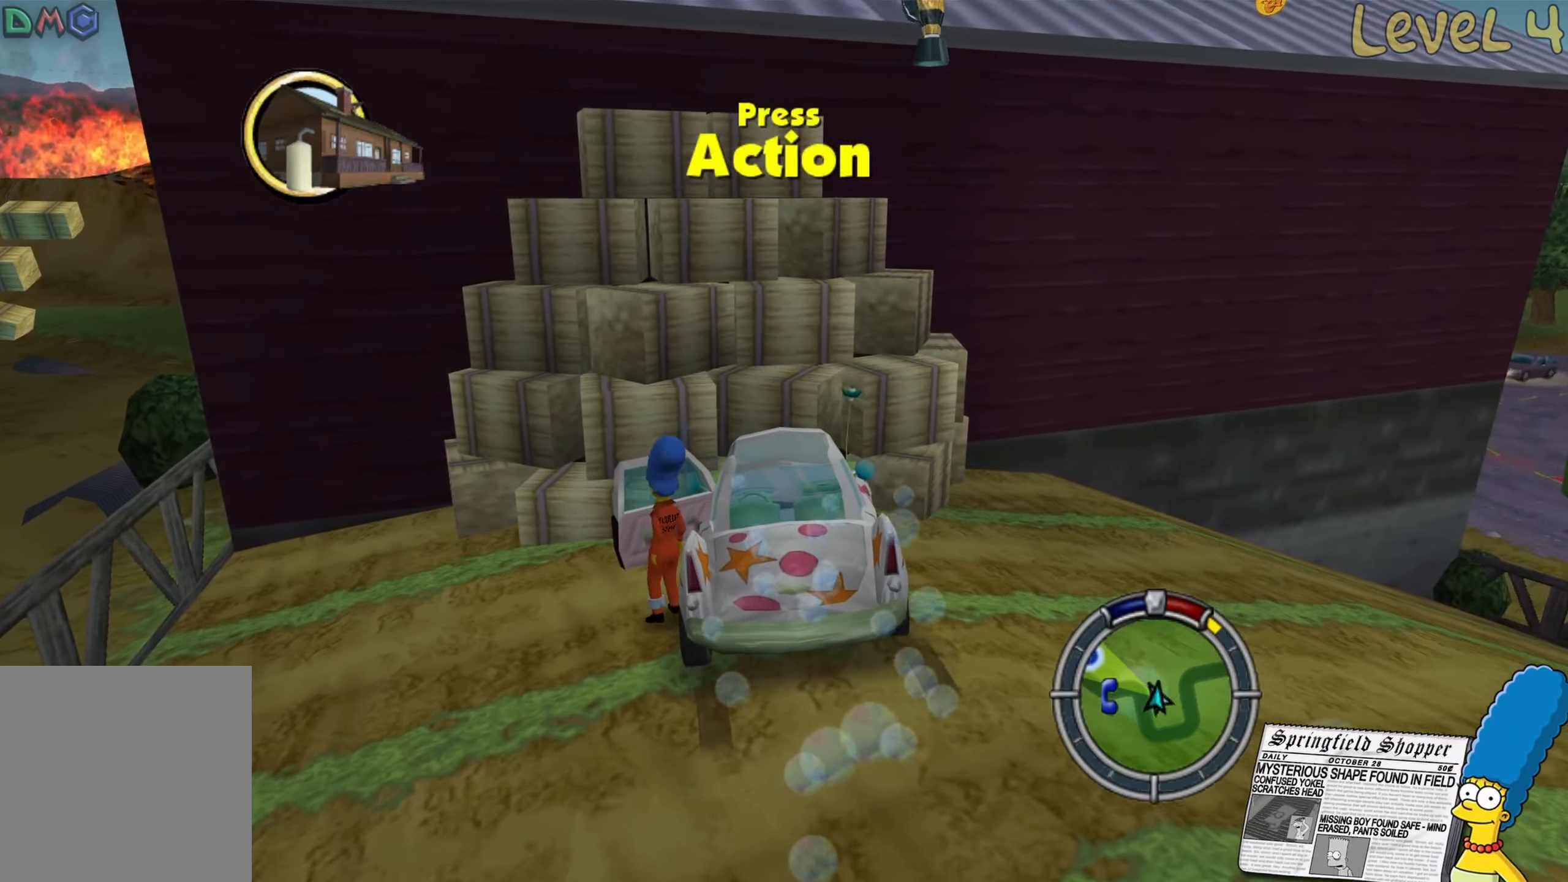
{"buttons": [], "left_stick": "up-right", "right_stick": "center", "events": [[100, "A", "down"], [117, "left_stick", "right"], [283, "A", "up"], [383, "left_stick", "up-right"]]}
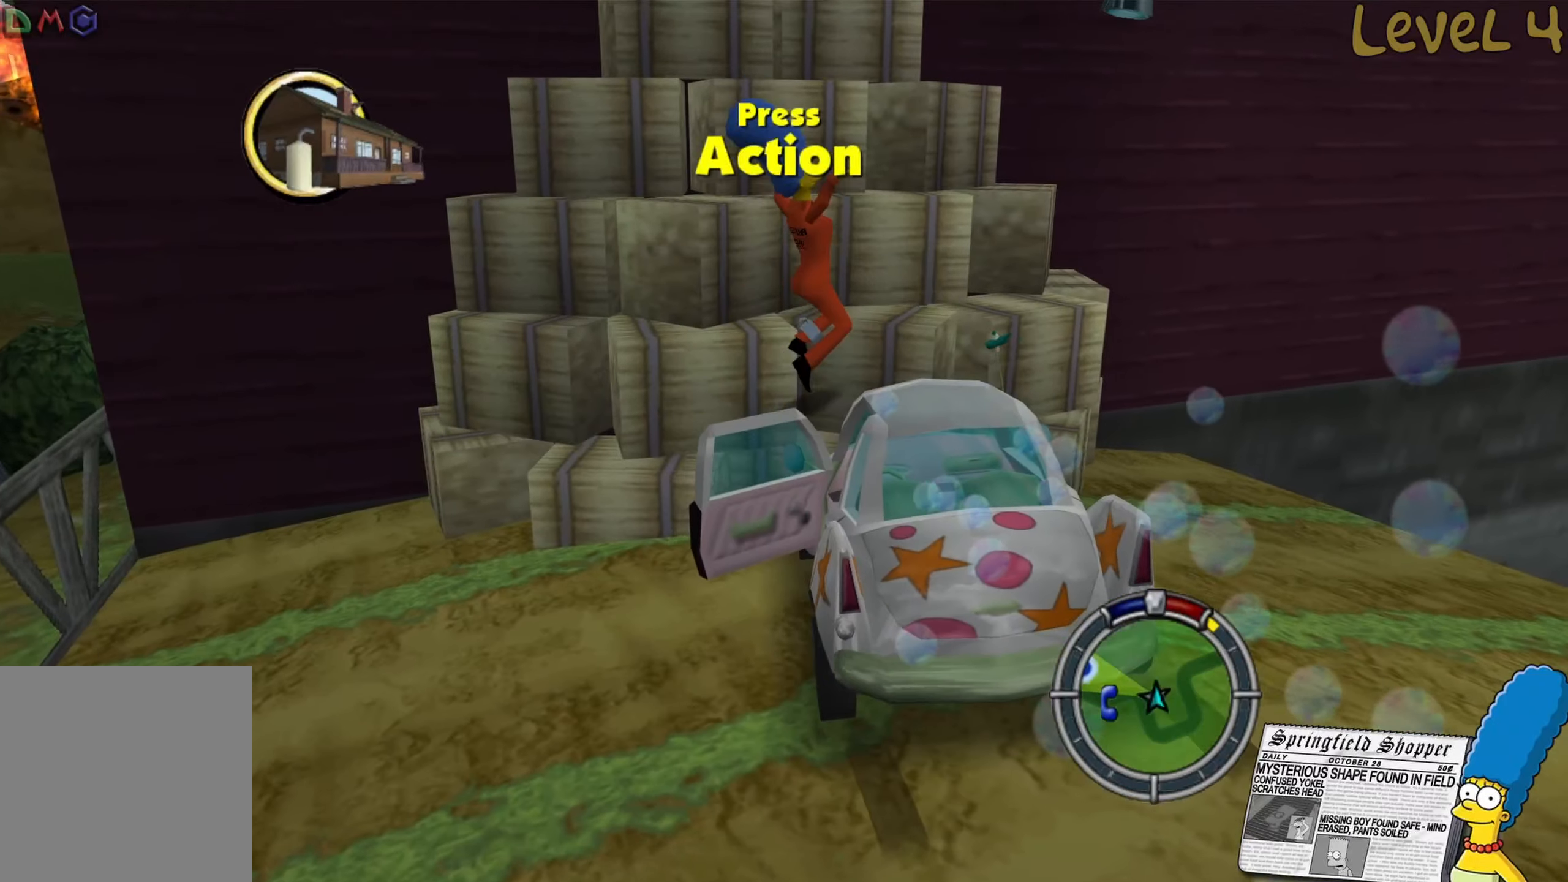
{"buttons": ["A"], "left_stick": "center", "right_stick": "center", "events": [[83, "left_stick", "center"], [233, "left_stick", "right"], [366, "A", "down"], [416, "left_stick", "center"]]}
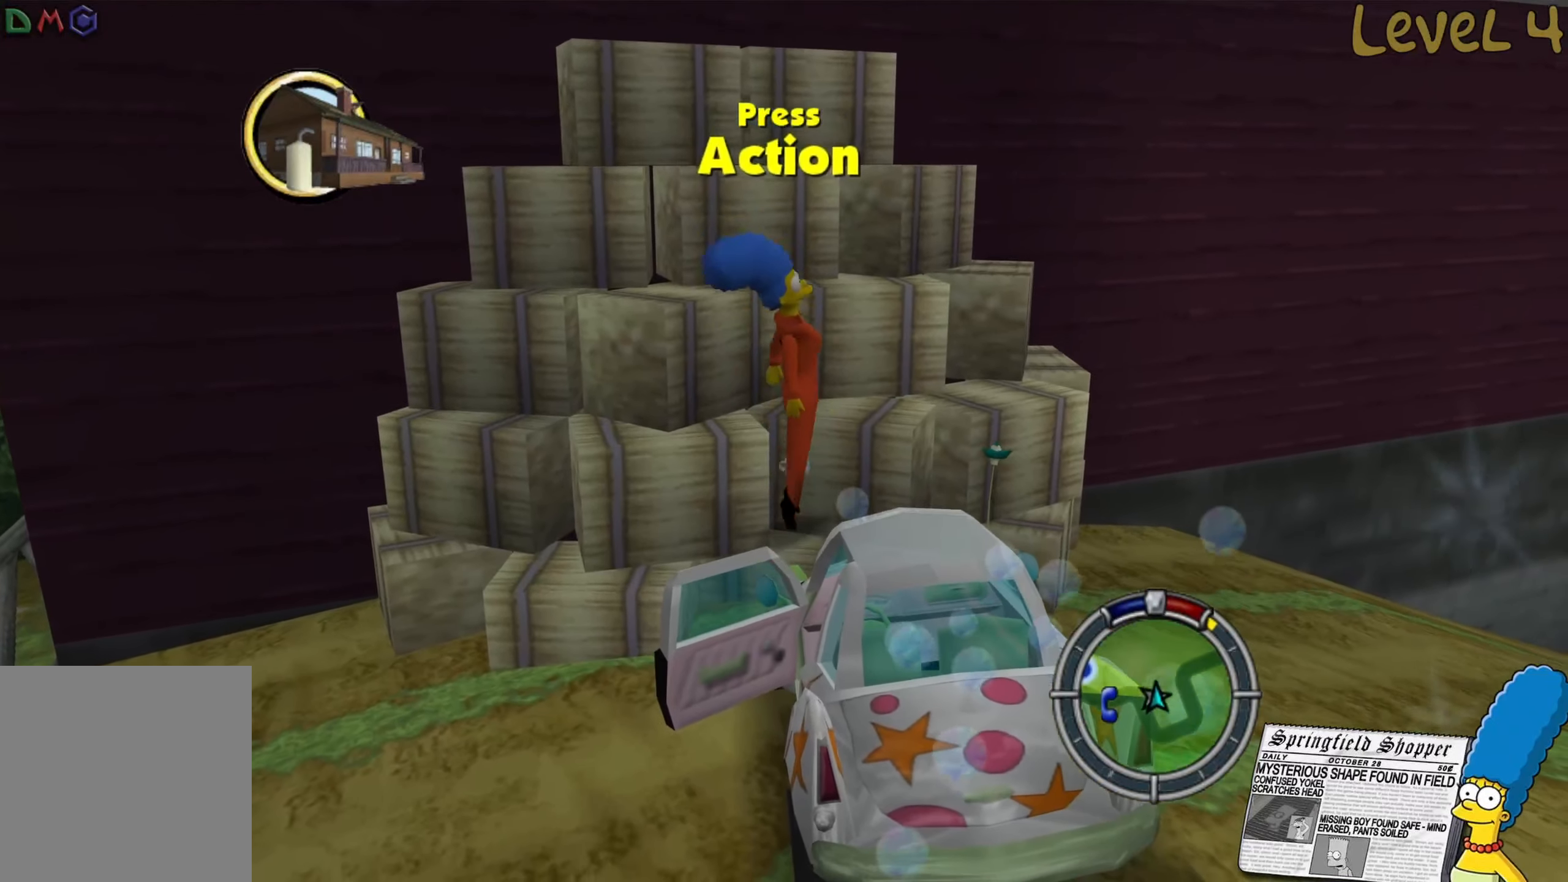
{"buttons": [], "left_stick": "center", "right_stick": "center", "events": [[100, "left_stick", "right"], [166, "A", "up"], [350, "left_stick", "center"]]}
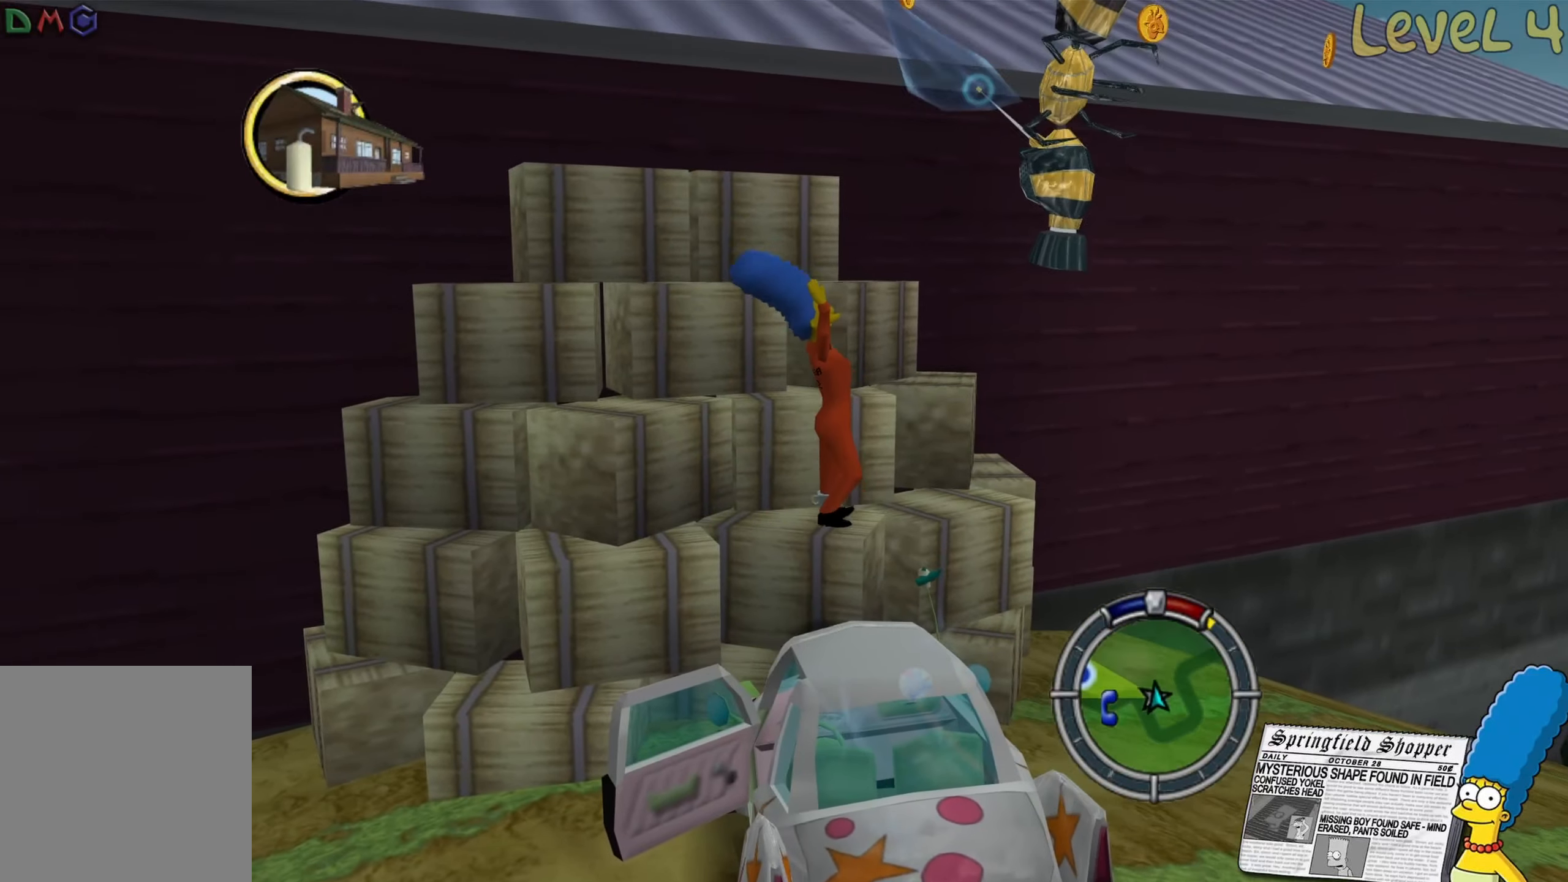
{"buttons": ["A"], "left_stick": "down", "right_stick": "center", "events": [[183, "left_stick", "right"], [200, "A", "down"], [316, "left_stick", "center"], [466, "left_stick", "down"]]}
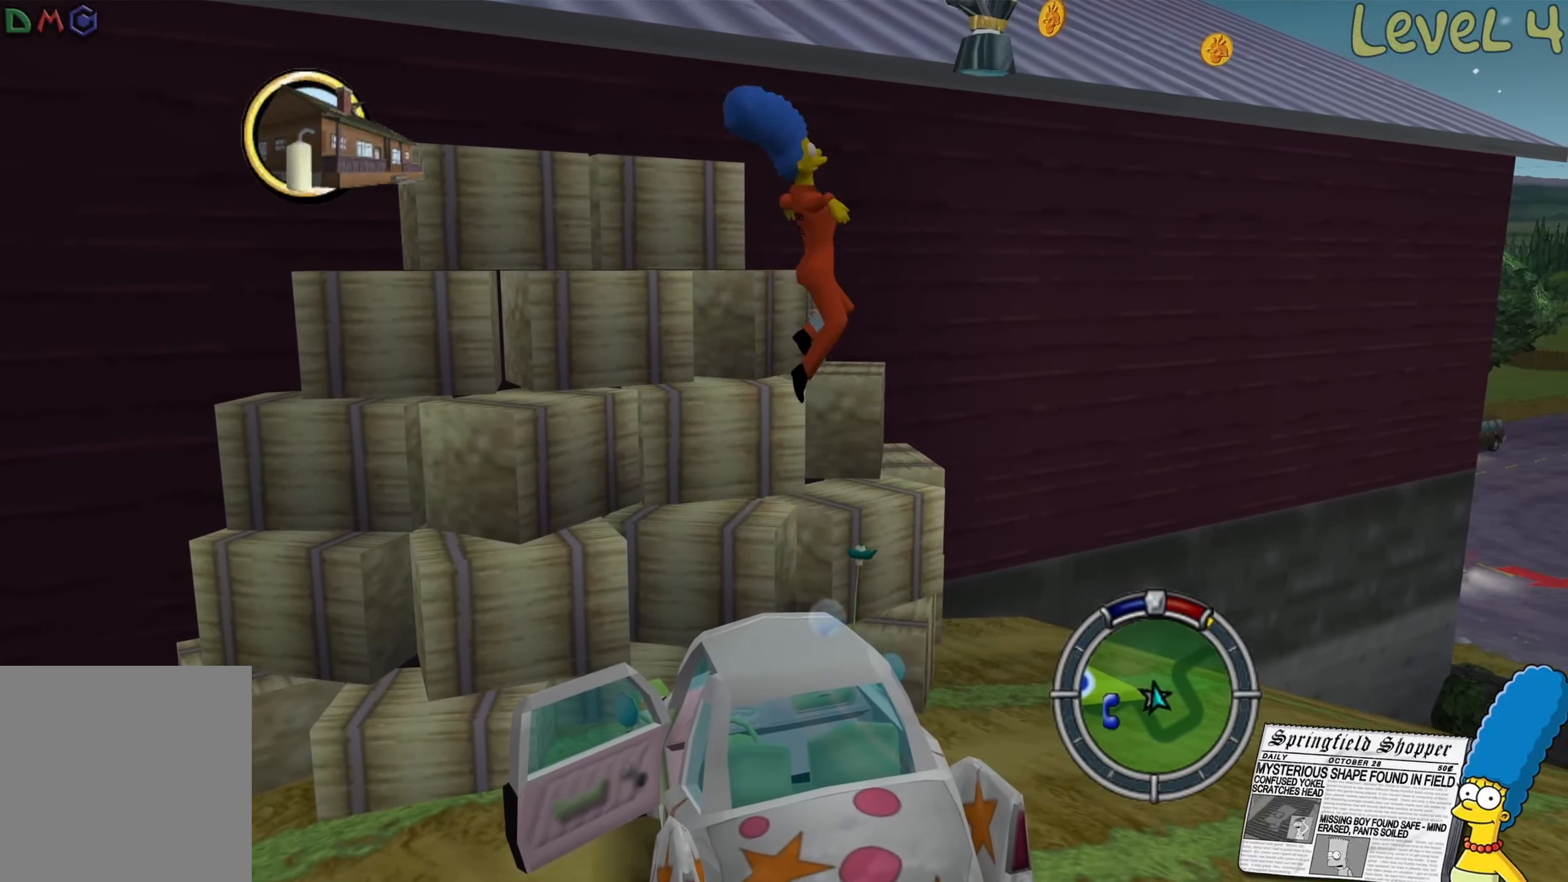
{"buttons": ["X"], "left_stick": "right", "right_stick": "center", "events": [[16, "A", "up"], [66, "A", "down"], [66, "left_stick", "right"], [183, "left_stick", "center"], [200, "A", "up"], [300, "X", "down"], [350, "left_stick", "right"], [383, "X", "up"], [466, "X", "down"]]}
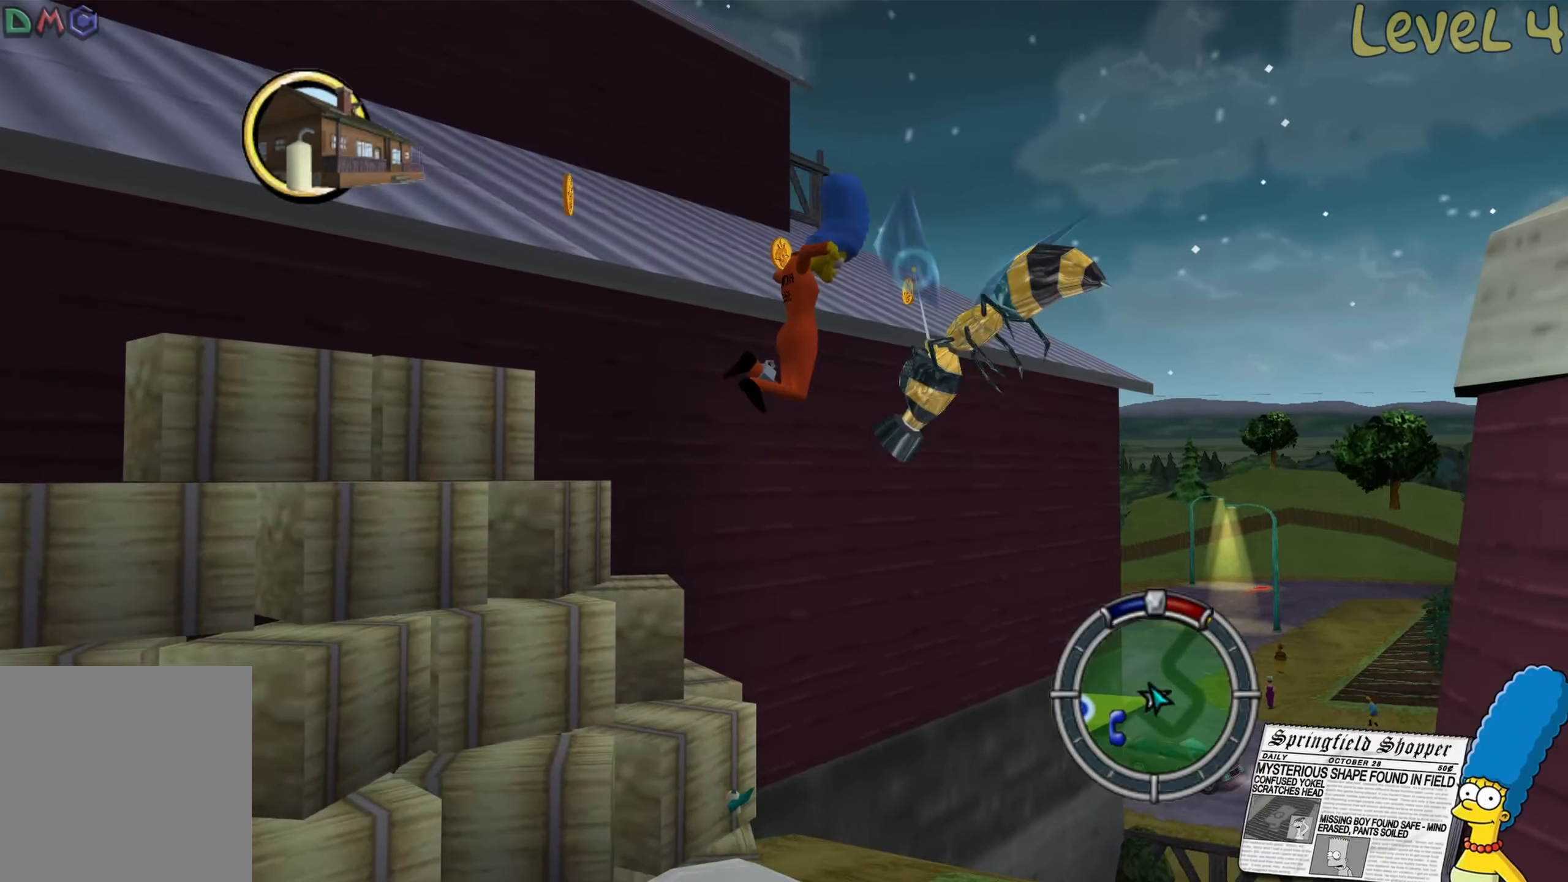
{"buttons": [], "left_stick": "center", "right_stick": "center", "events": [[16, "X", "up"], [116, "X", "down"], [183, "X", "up"], [183, "left_stick", "up-right"], [400, "left_stick", "center"]]}
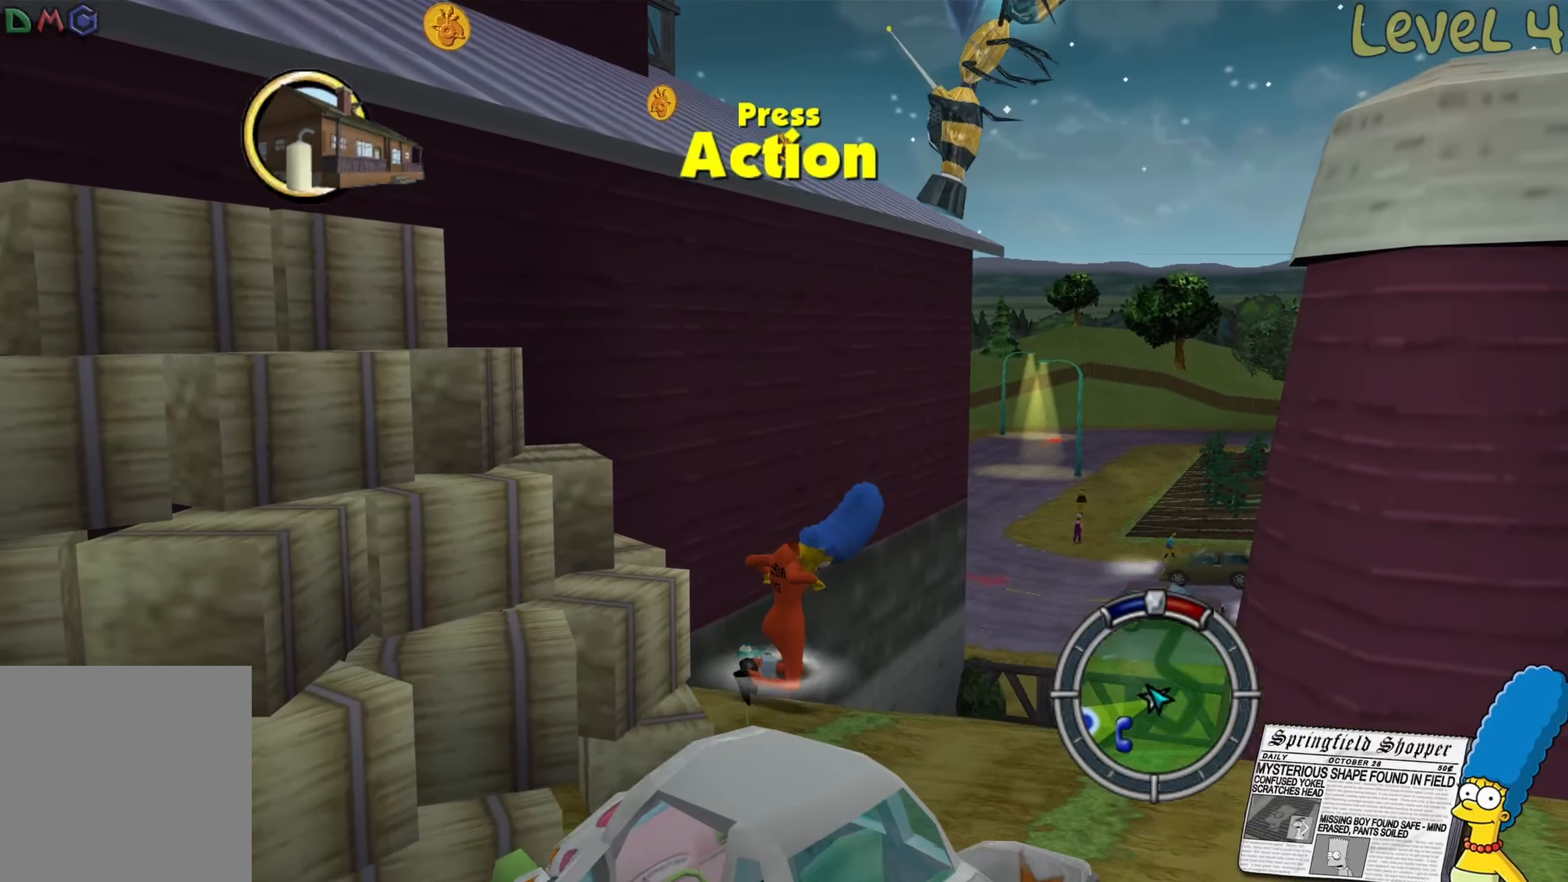
{"buttons": [], "left_stick": "up-left", "right_stick": "center", "events": [[33, "left_stick", "down"], [133, "left_stick", "center"], [200, "left_stick", "up-left"]]}
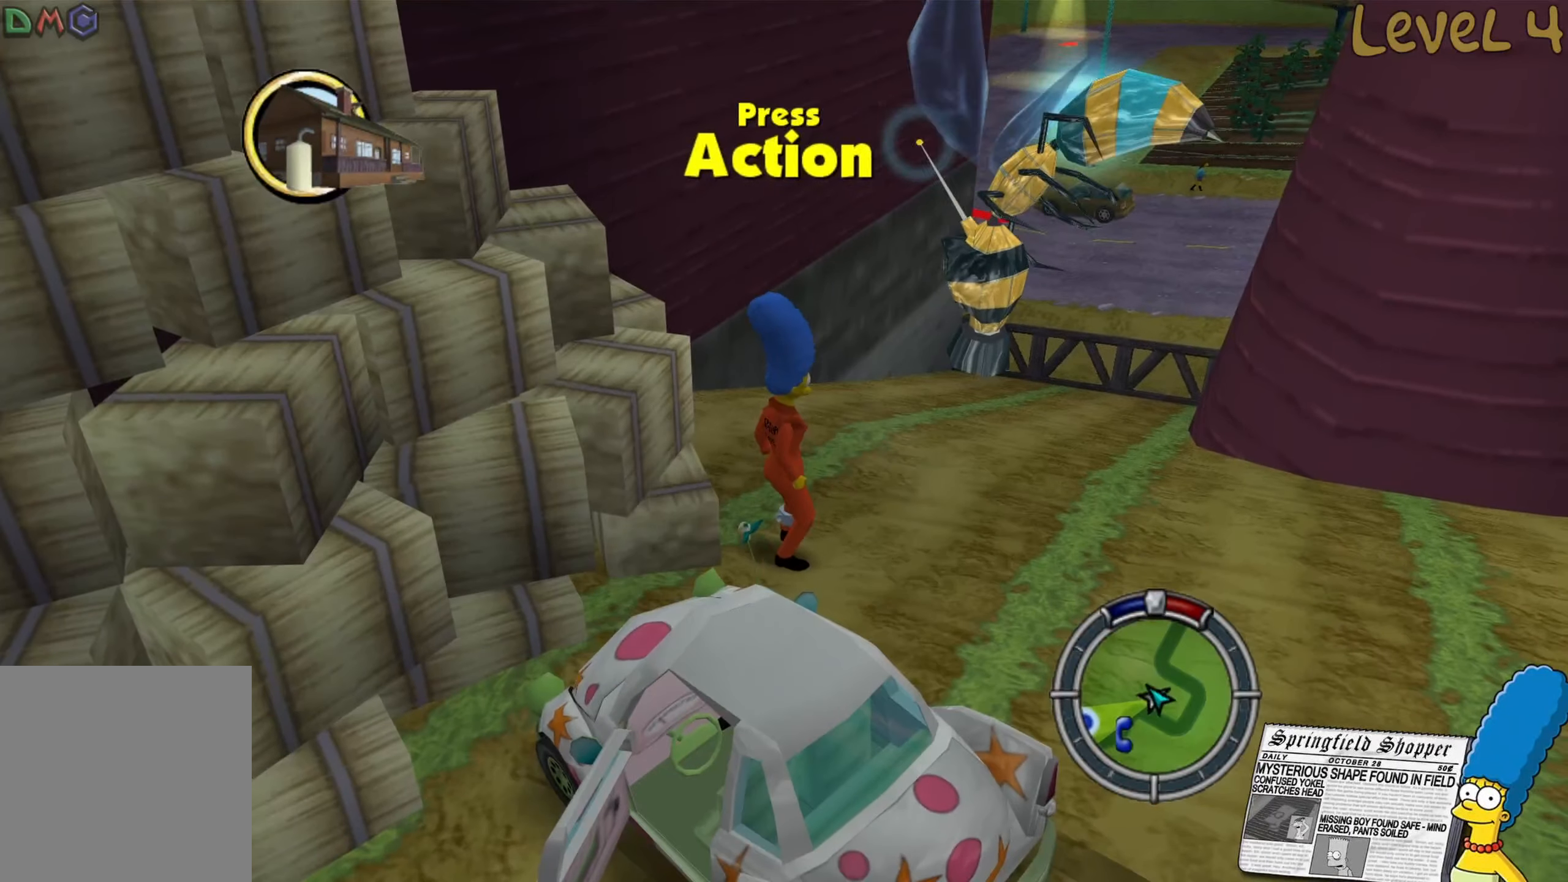
{"buttons": [], "left_stick": "up-left", "right_stick": "center", "events": [[150, "A", "down"], [500, "A", "up"]]}
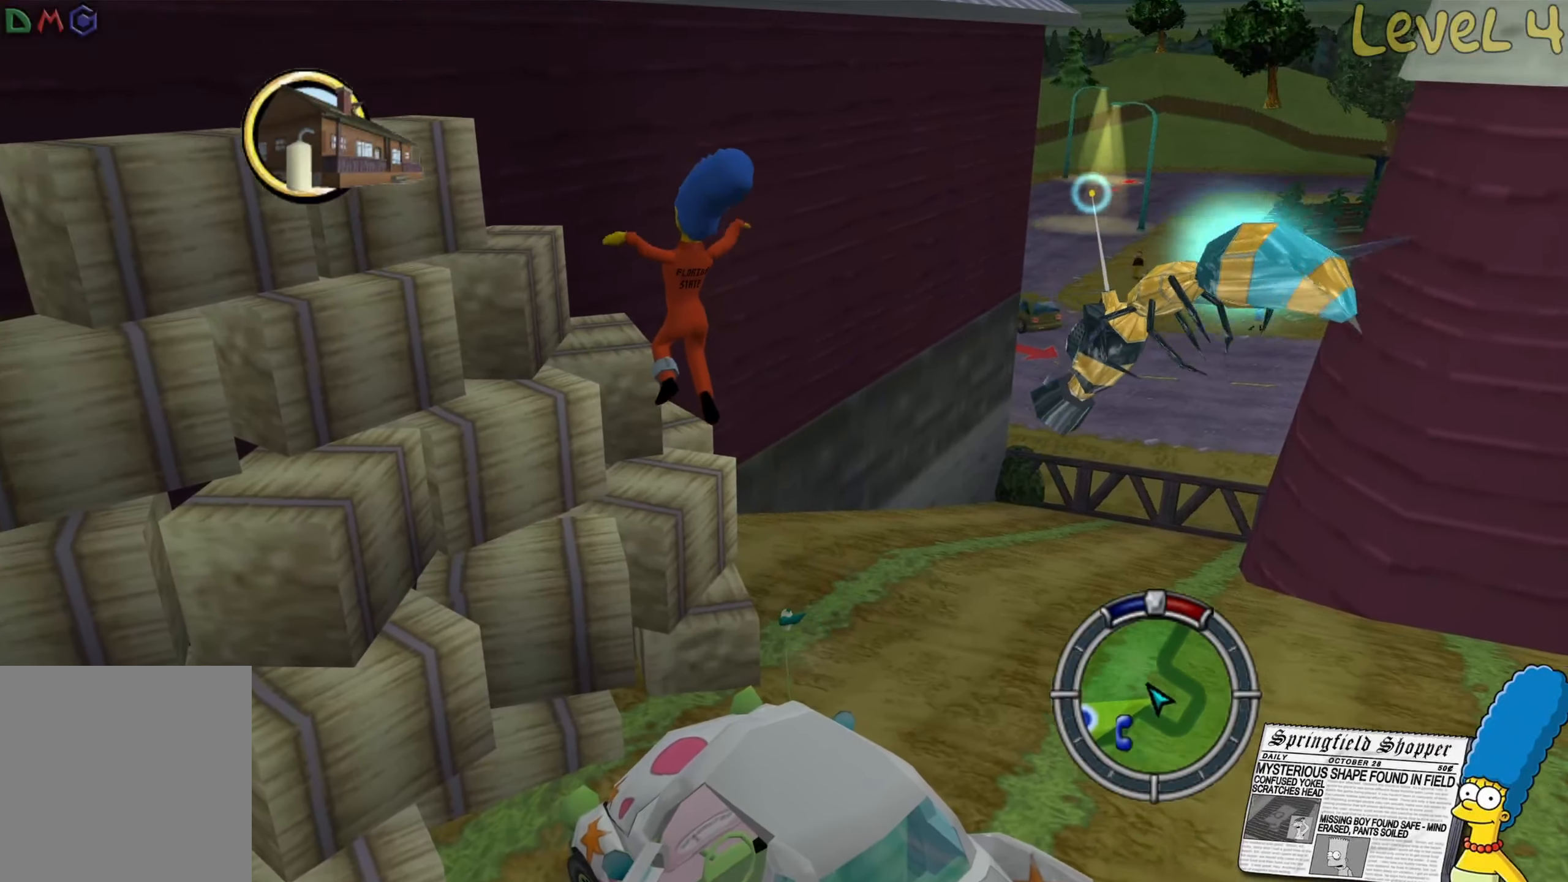
{"buttons": ["A"], "left_stick": "up-left", "right_stick": "center", "events": [[133, "A", "down"]]}
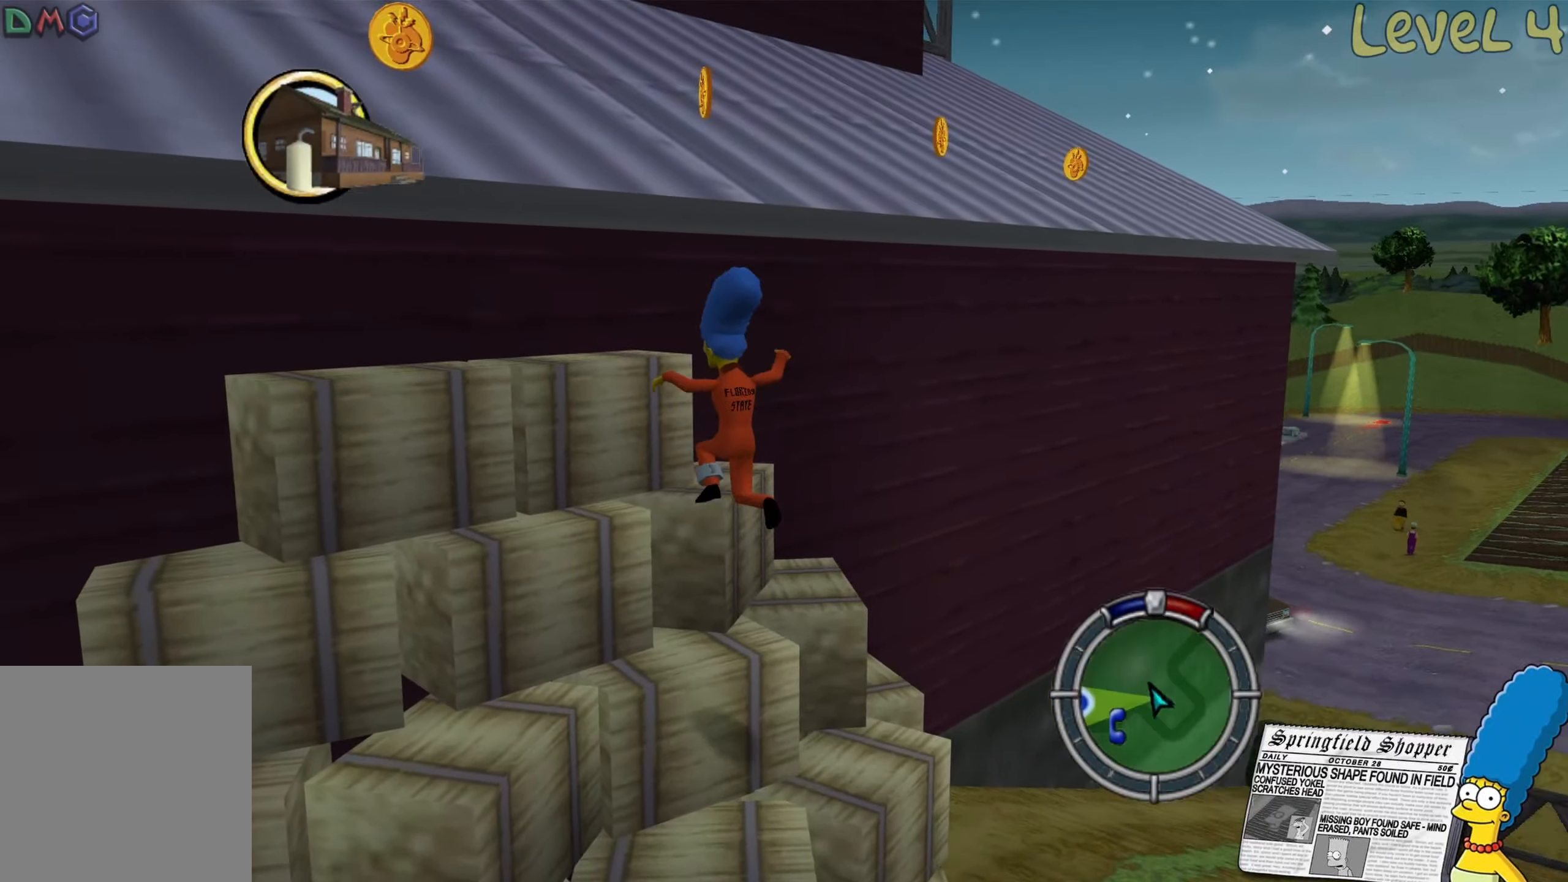
{"buttons": [], "left_stick": "down-right", "right_stick": "center", "events": [[16, "A", "up"], [283, "left_stick", "center"], [383, "left_stick", "down-right"]]}
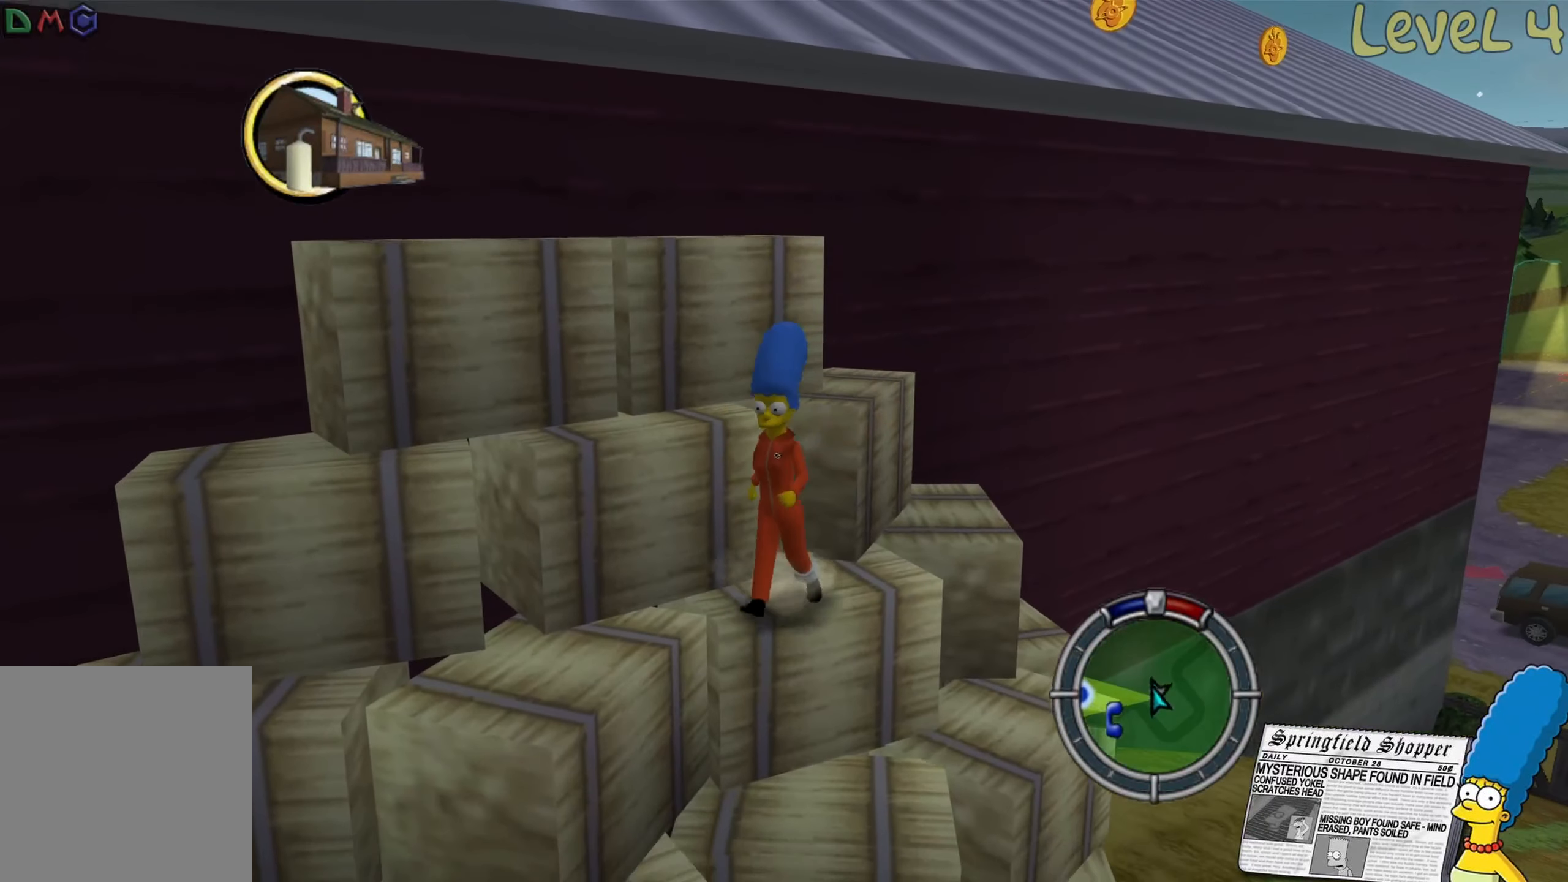
{"buttons": ["A"], "left_stick": "down-right", "right_stick": "center", "events": [[116, "A", "down"]]}
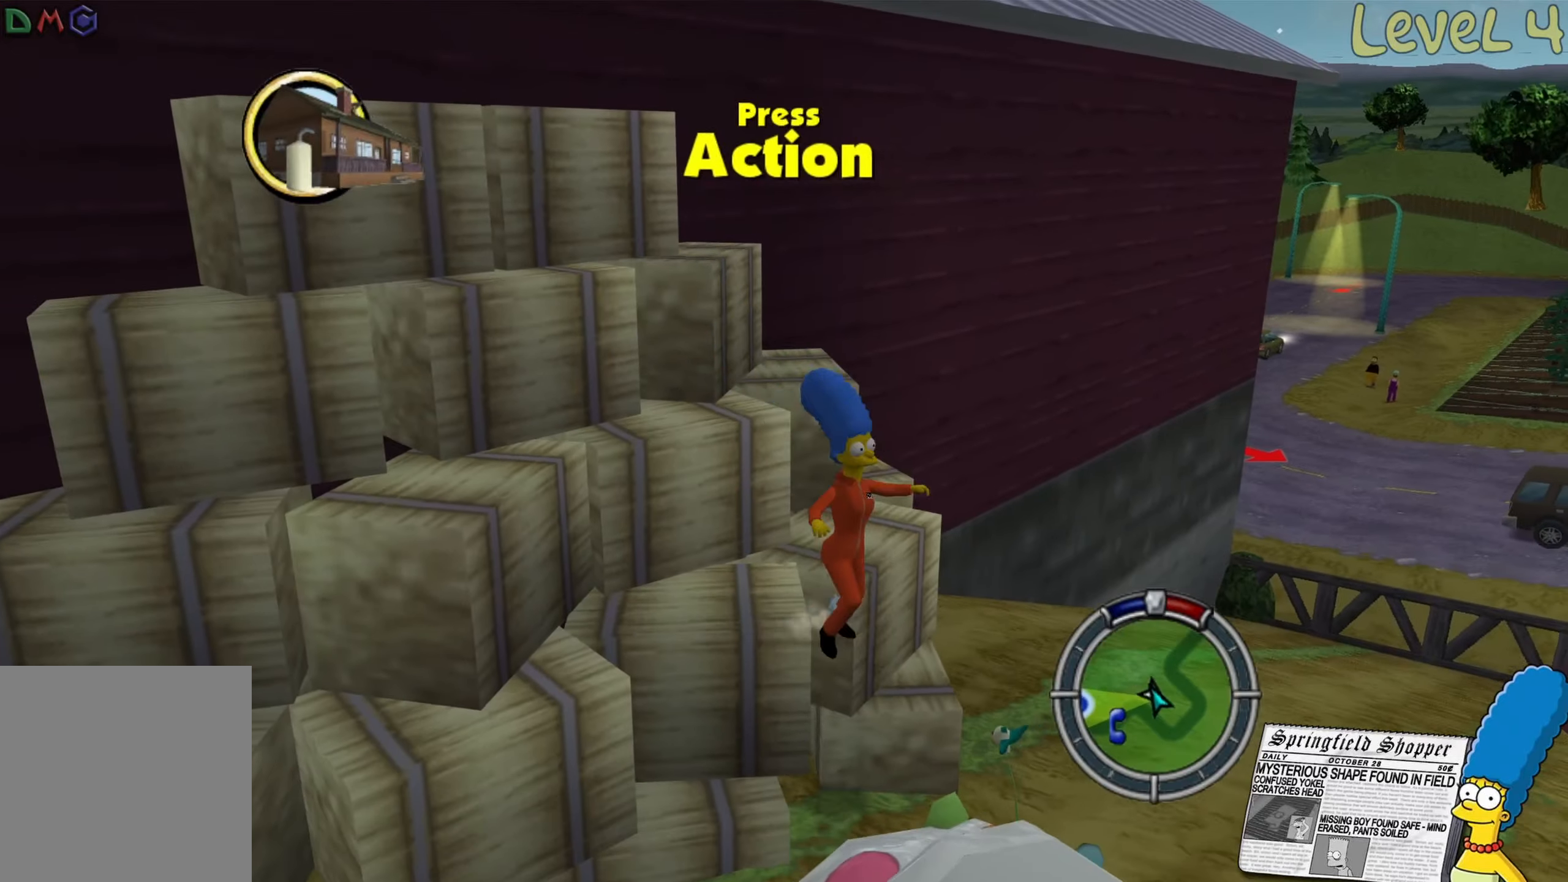
{"buttons": ["A"], "left_stick": "down", "right_stick": "center", "events": [[17, "A", "up"], [150, "A", "down"], [383, "left_stick", "down"], [450, "A", "up"], [500, "A", "down"]]}
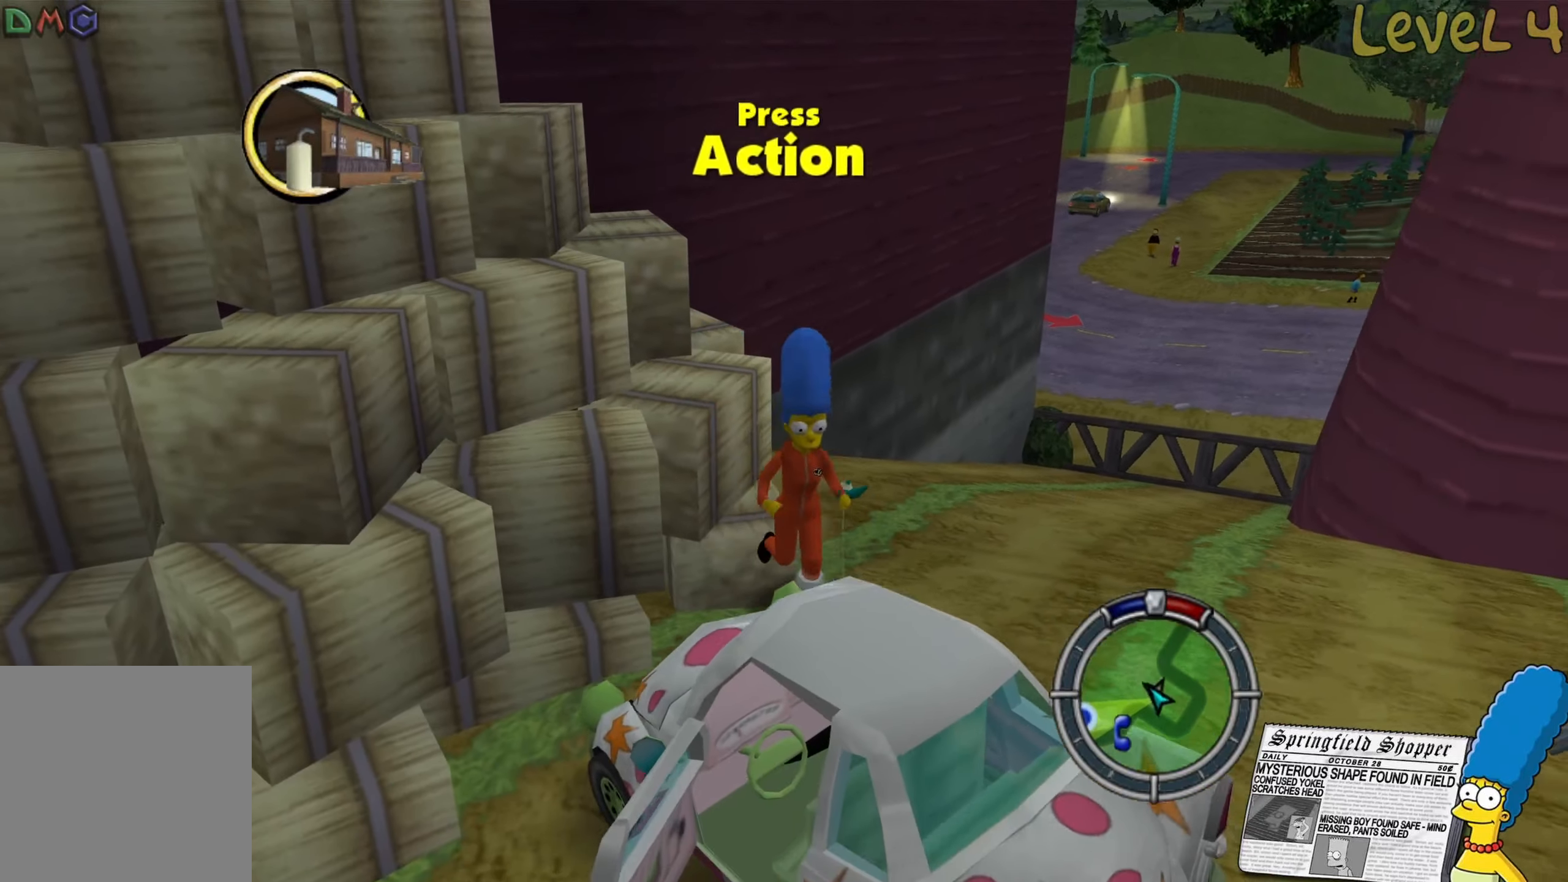
{"buttons": [], "left_stick": "right", "right_stick": "center", "events": [[200, "A", "up"], [317, "left_stick", "center"], [500, "left_stick", "right"]]}
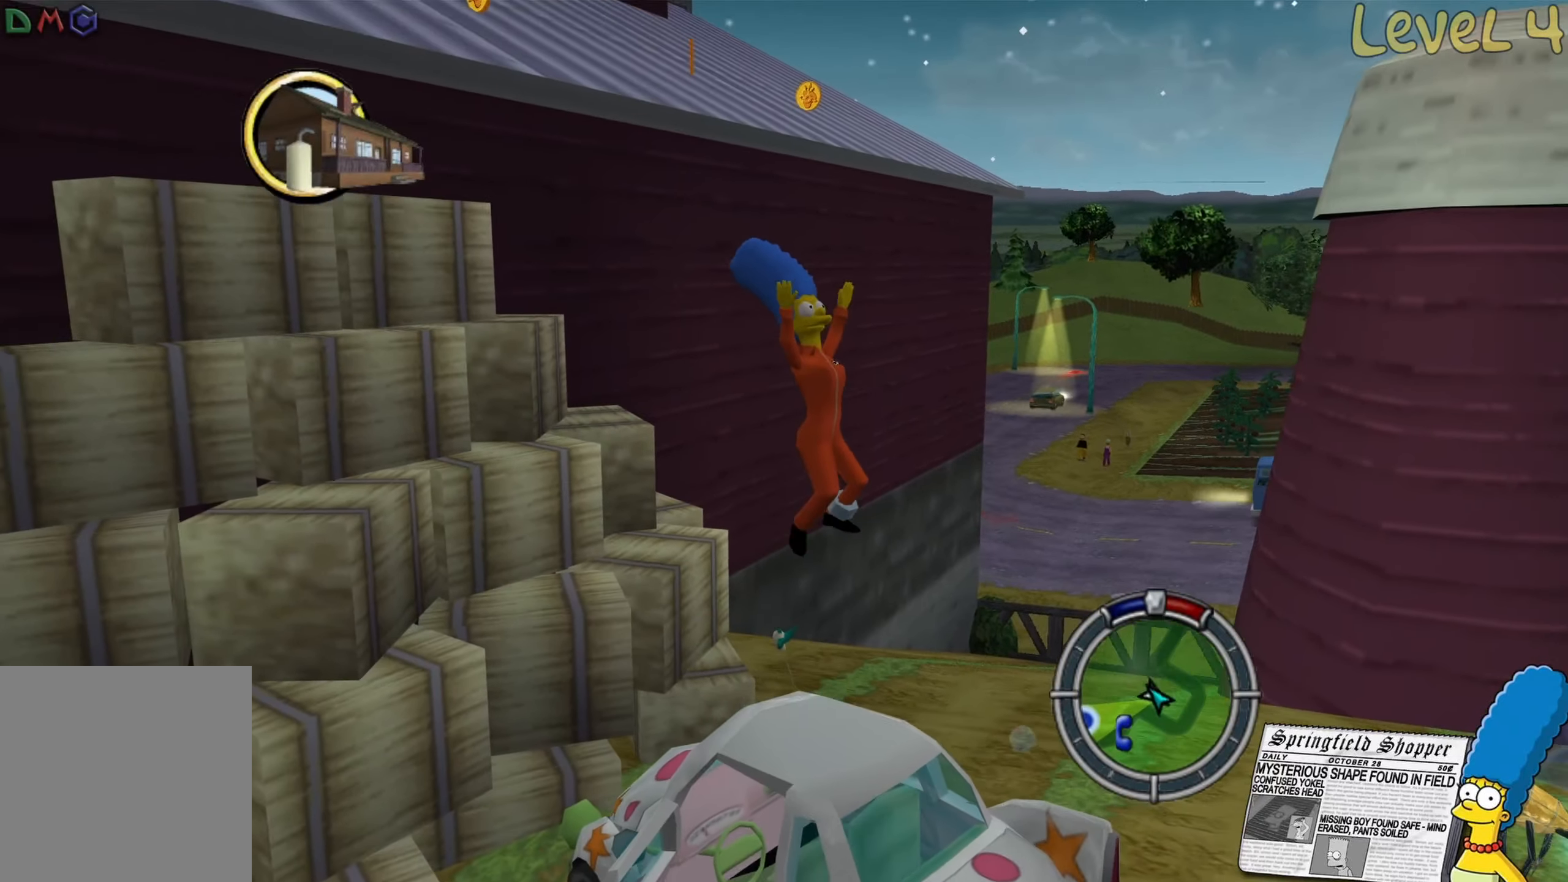
{"buttons": ["A"], "left_stick": "right", "right_stick": "center", "events": [[333, "left_stick", "up-right"], [400, "A", "down"], [483, "left_stick", "right"]]}
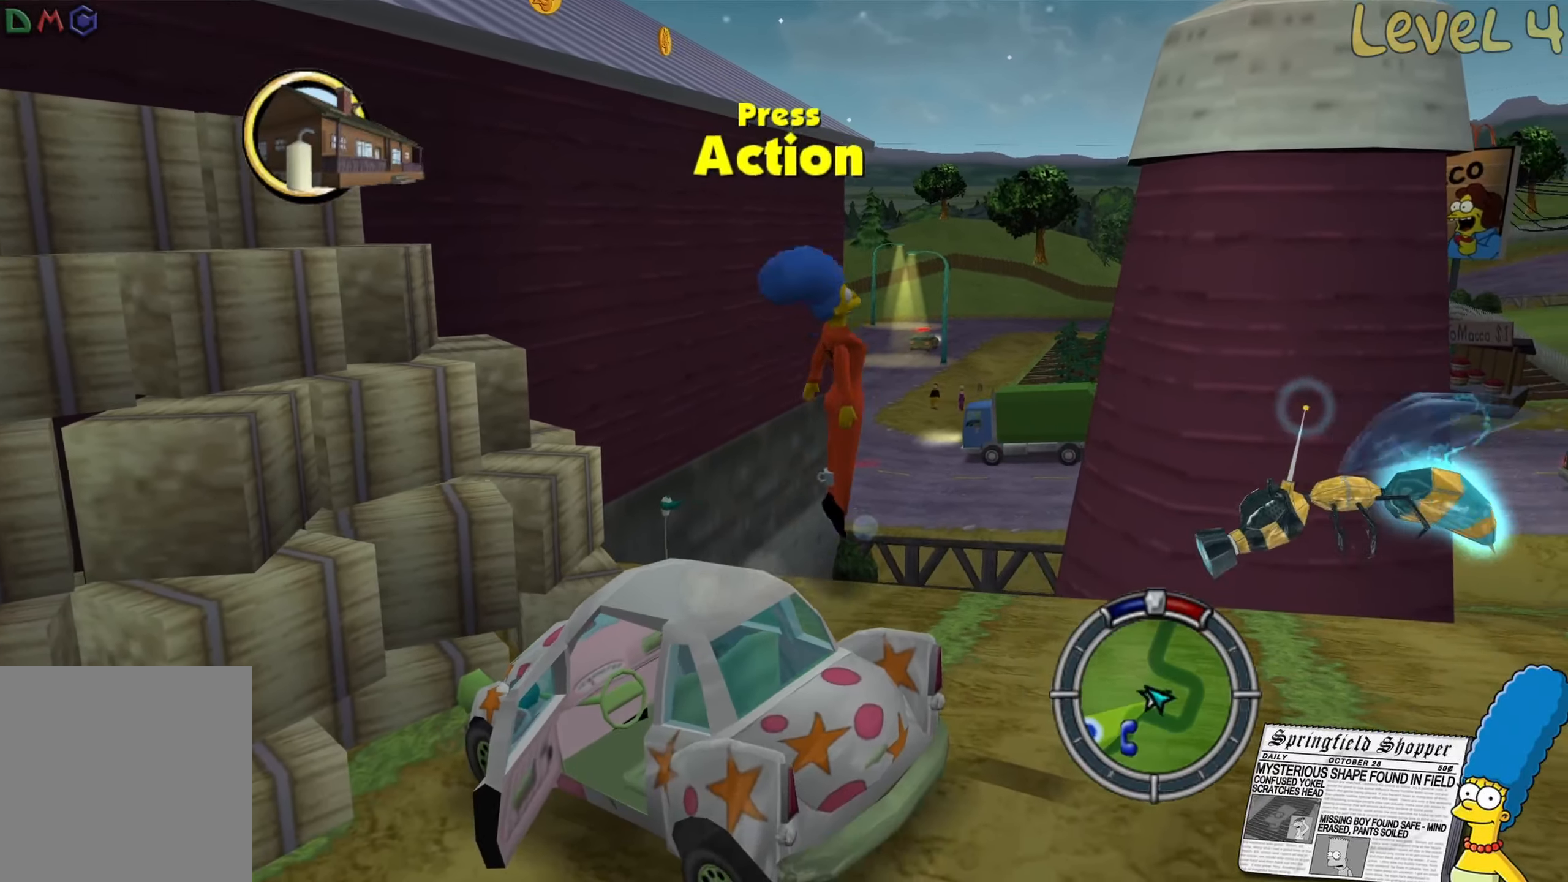
{"buttons": [], "left_stick": "right", "right_stick": "center", "events": [[150, "A", "up"]]}
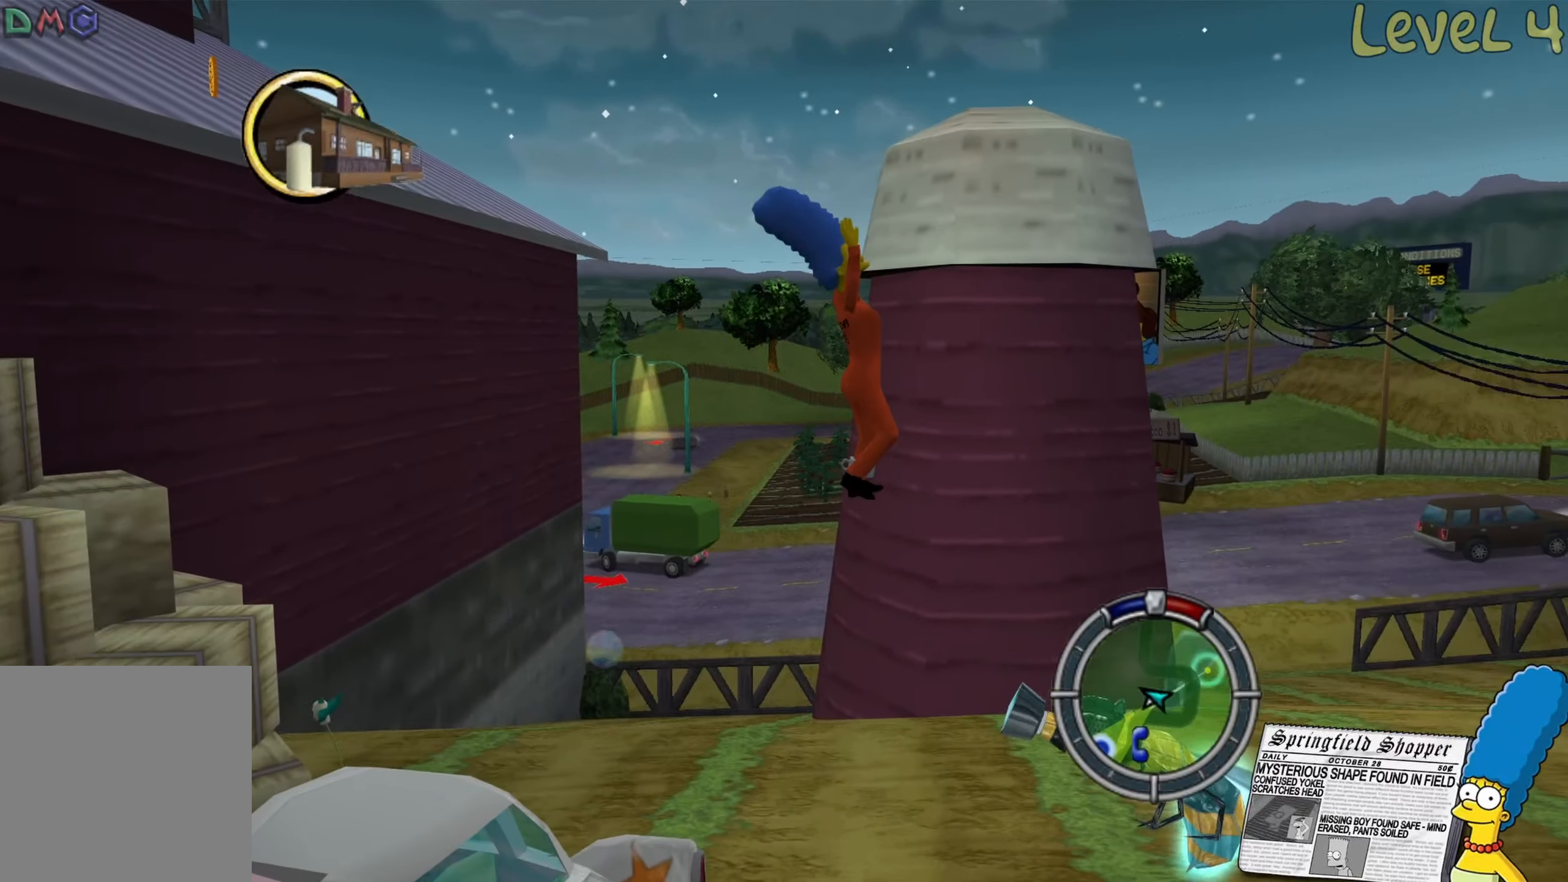
{"buttons": [], "left_stick": "center", "right_stick": "center", "events": [[50, "X", "down"], [117, "X", "up"], [117, "left_stick", "up-right"], [200, "X", "down"], [250, "X", "up"], [500, "left_stick", "center"]]}
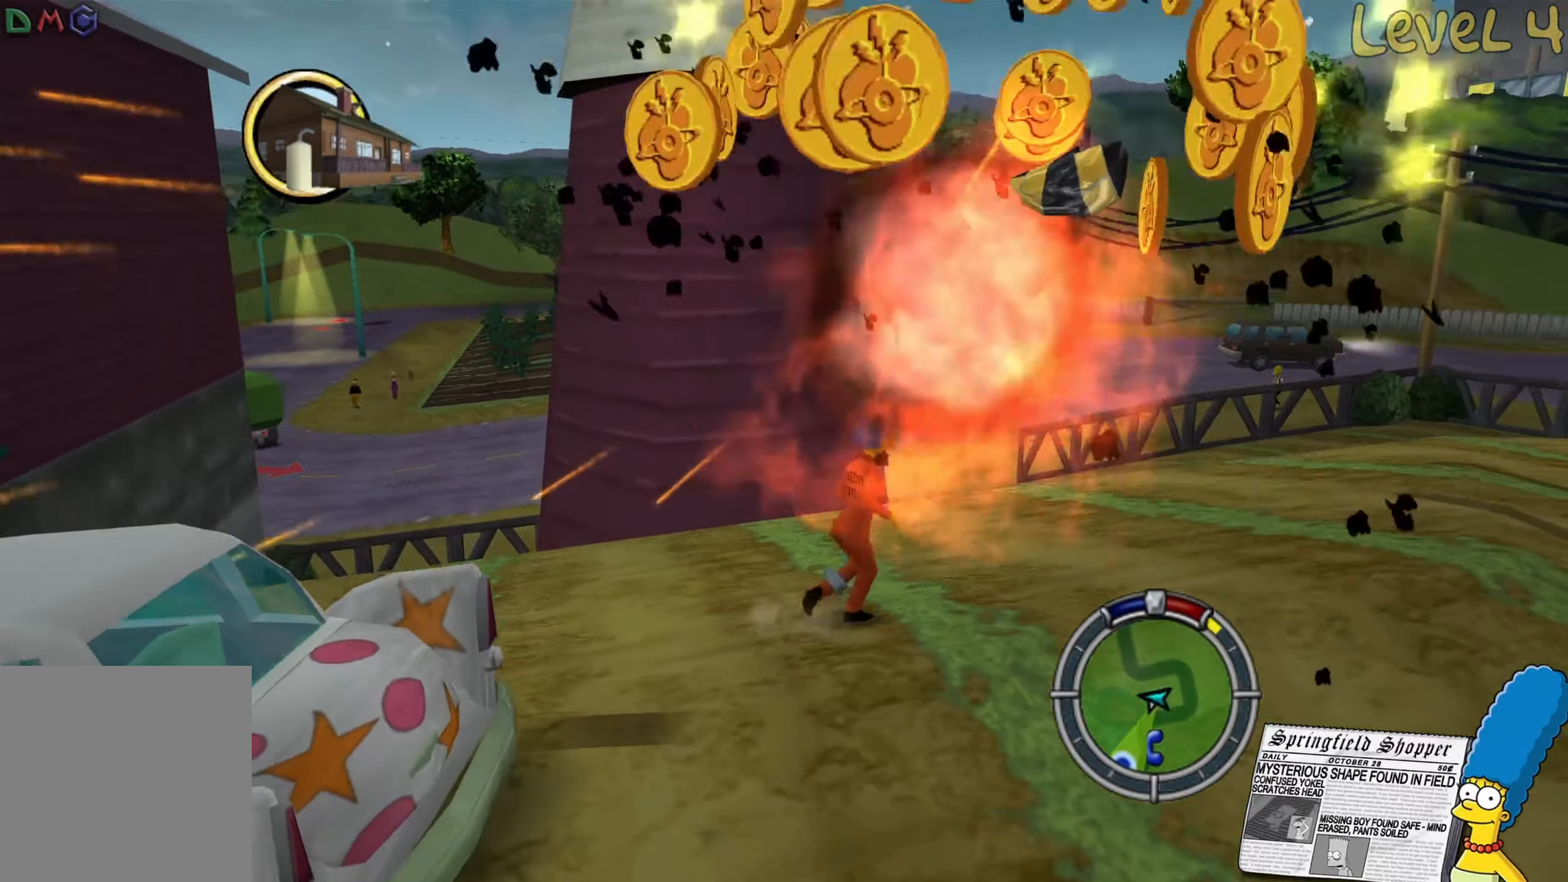
{"buttons": ["B"], "left_stick": "down-left", "right_stick": "center", "events": [[150, "left_stick", "down"], [400, "left_stick", "down-left"], [500, "B", "down"]]}
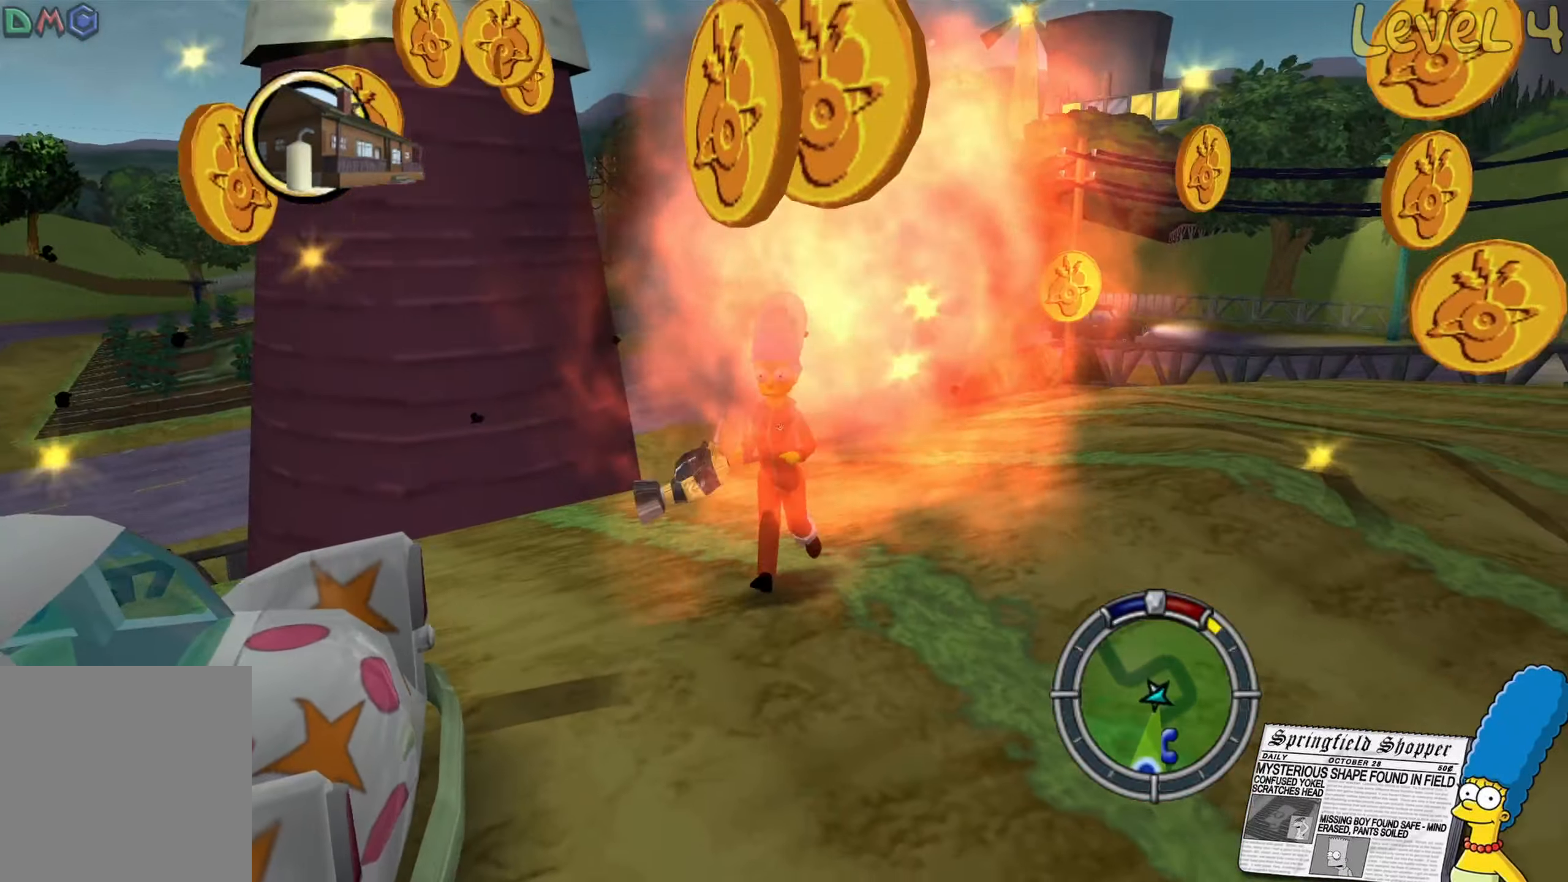
{"buttons": [], "left_stick": "up-left", "right_stick": "center", "events": [[150, "B", "up"], [283, "left_stick", "left"], [417, "Y", "down"], [417, "left_stick", "up-left"], [500, "Y", "up"]]}
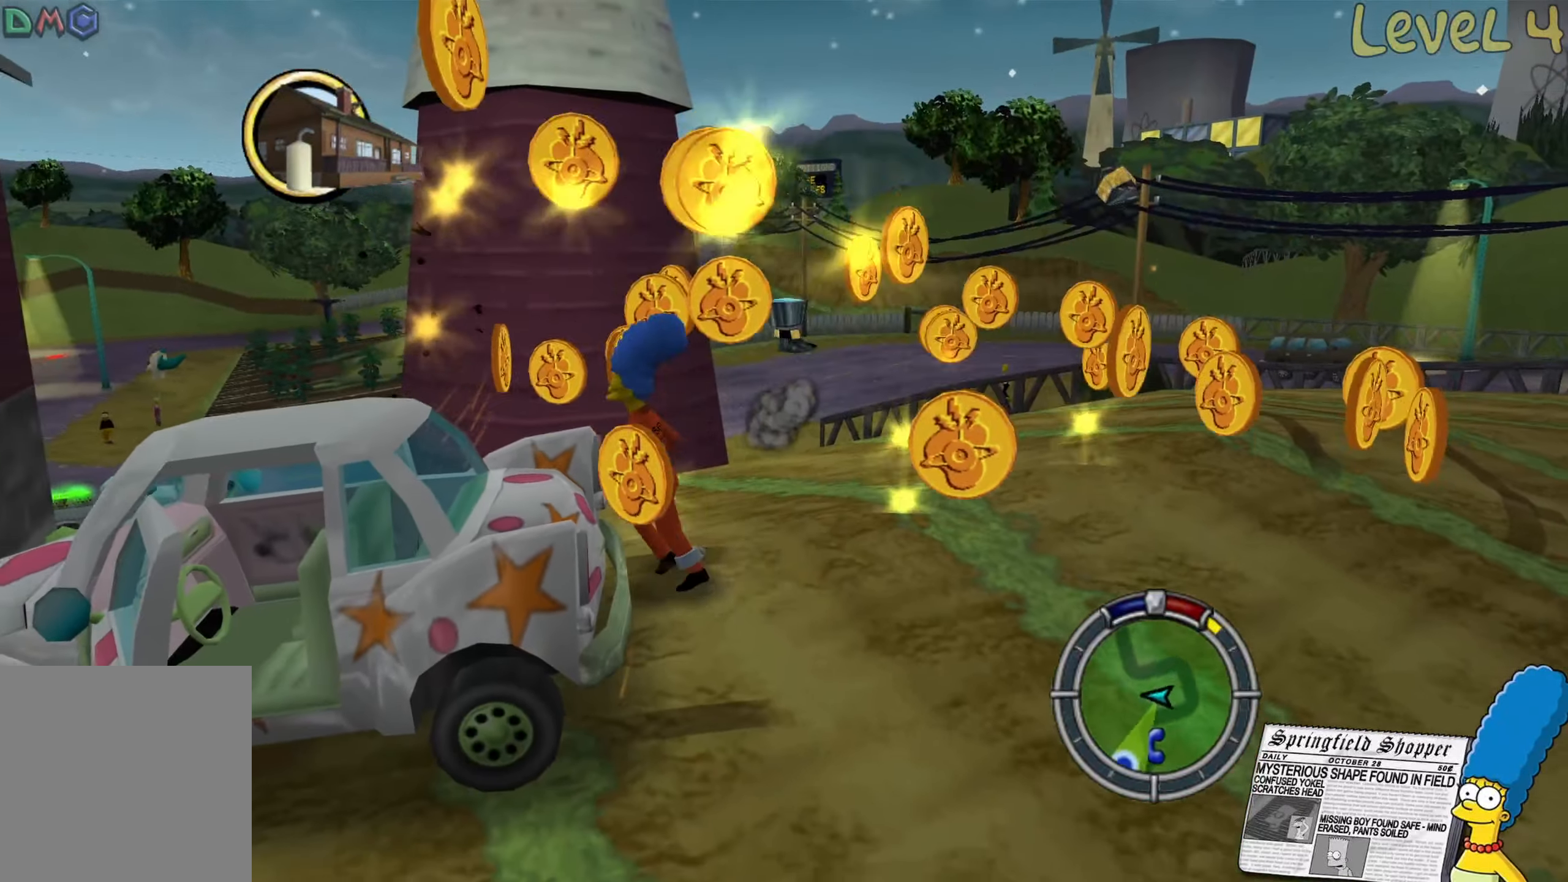
{"buttons": [], "left_stick": "center", "right_stick": "center", "events": [[83, "left_stick", "center"], [100, "Y", "down"], [183, "Y", "up"], [267, "Y", "down"], [350, "Y", "up"]]}
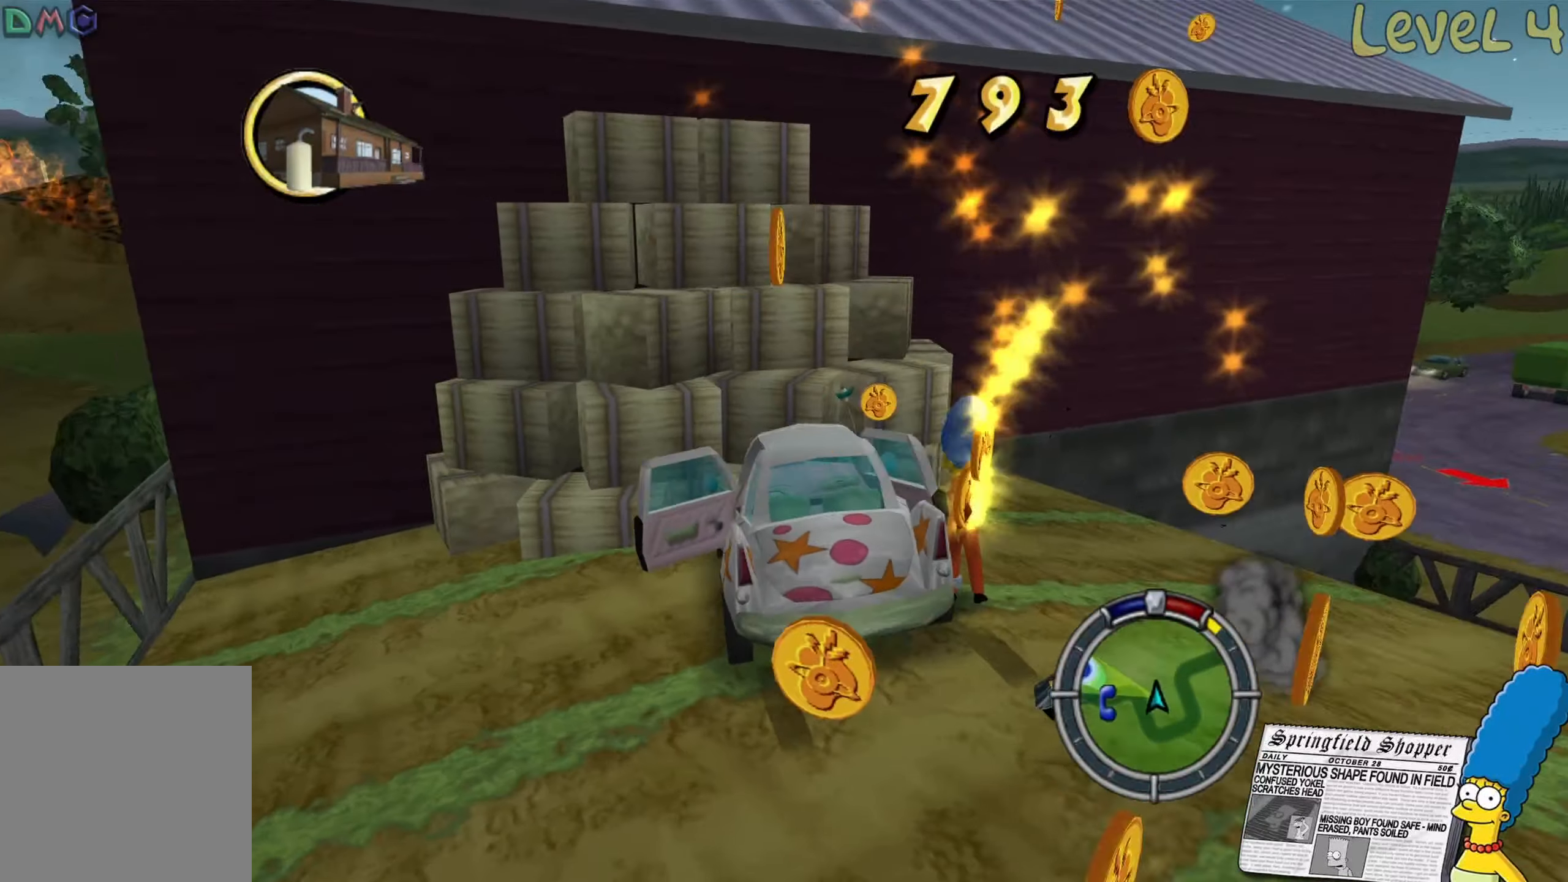
{"buttons": [], "left_stick": "center", "right_stick": "center", "events": [[33, "left_stick", "down-right"], [217, "left_stick", "left"], [417, "left_stick", "center"]]}
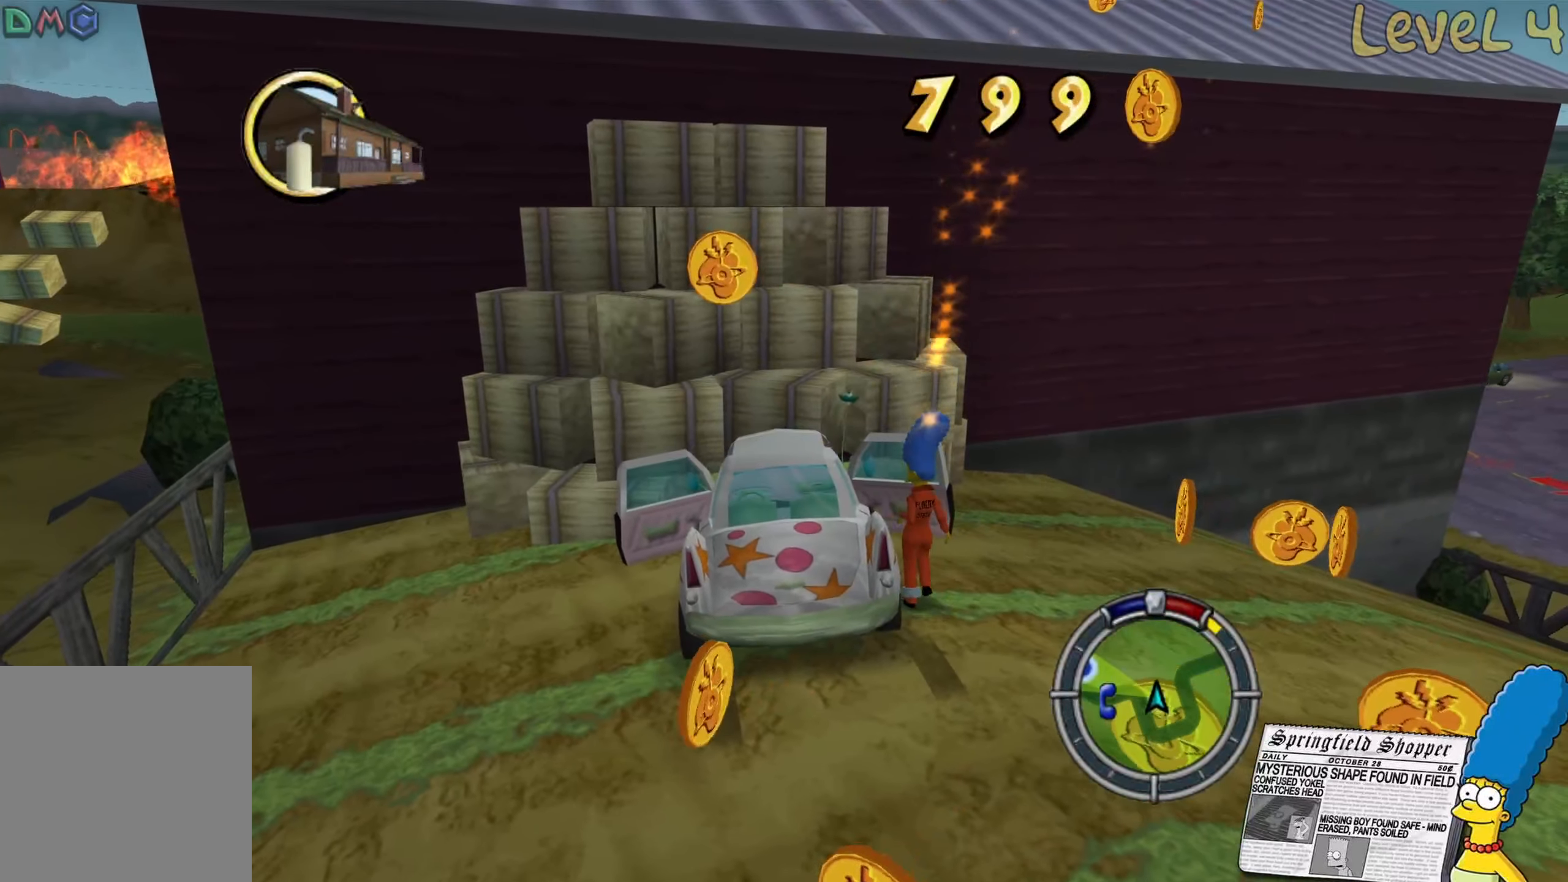
{"buttons": ["L2"], "left_stick": "right", "right_stick": "center", "events": [[17, "left_stick", "left"], [183, "left_stick", "up-left"], [200, "Y", "down"], [283, "Y", "up"], [317, "left_stick", "center"], [467, "left_stick", "right"], [500, "L2", "down"]]}
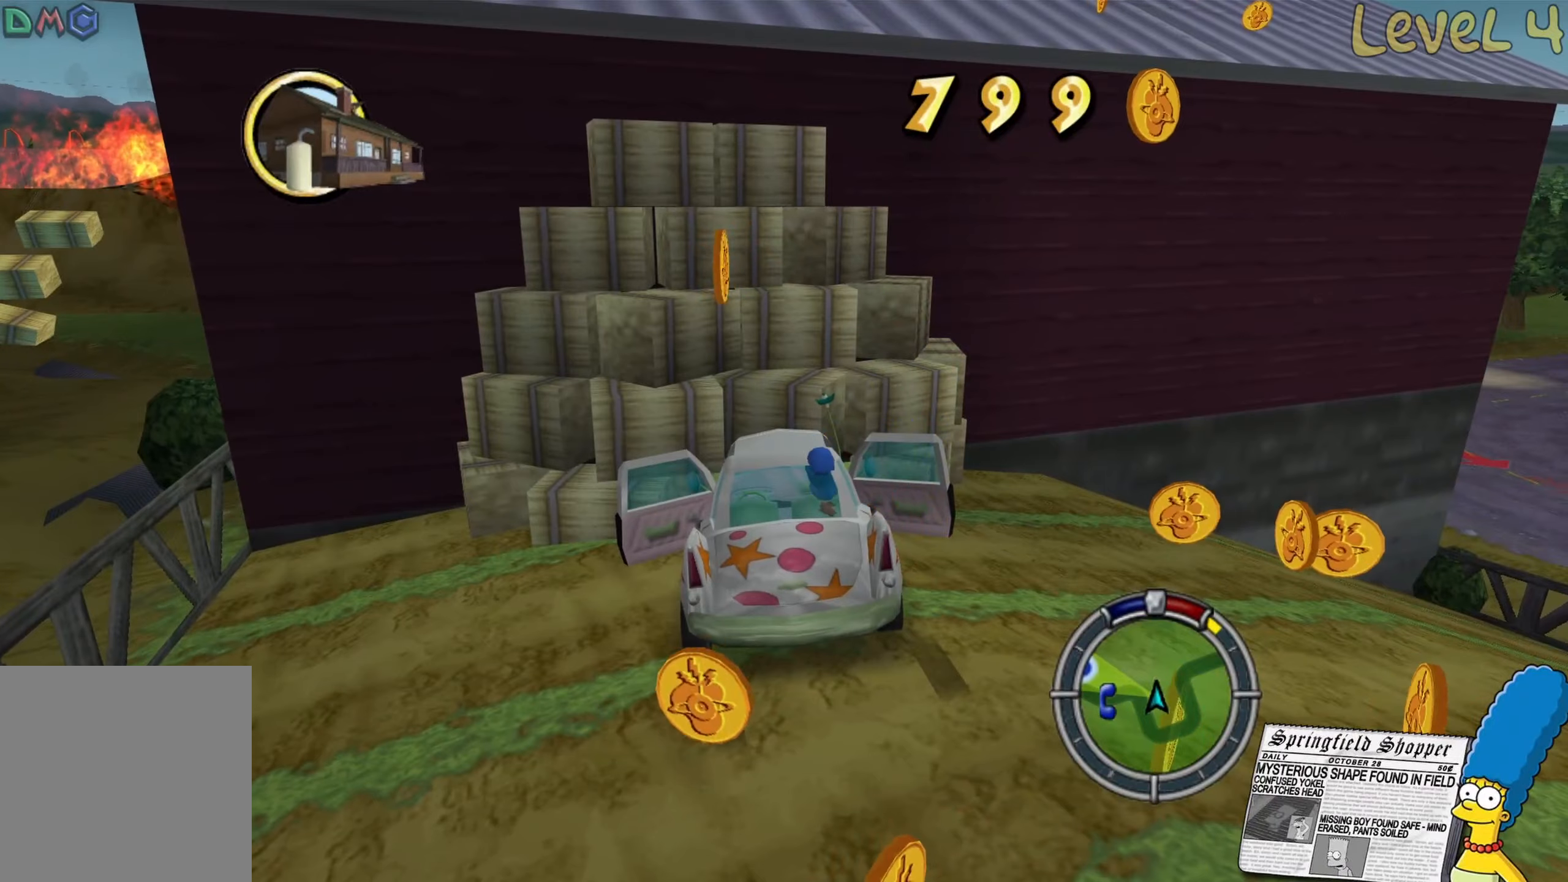
{"buttons": ["L2"], "left_stick": "right", "right_stick": "center", "events": []}
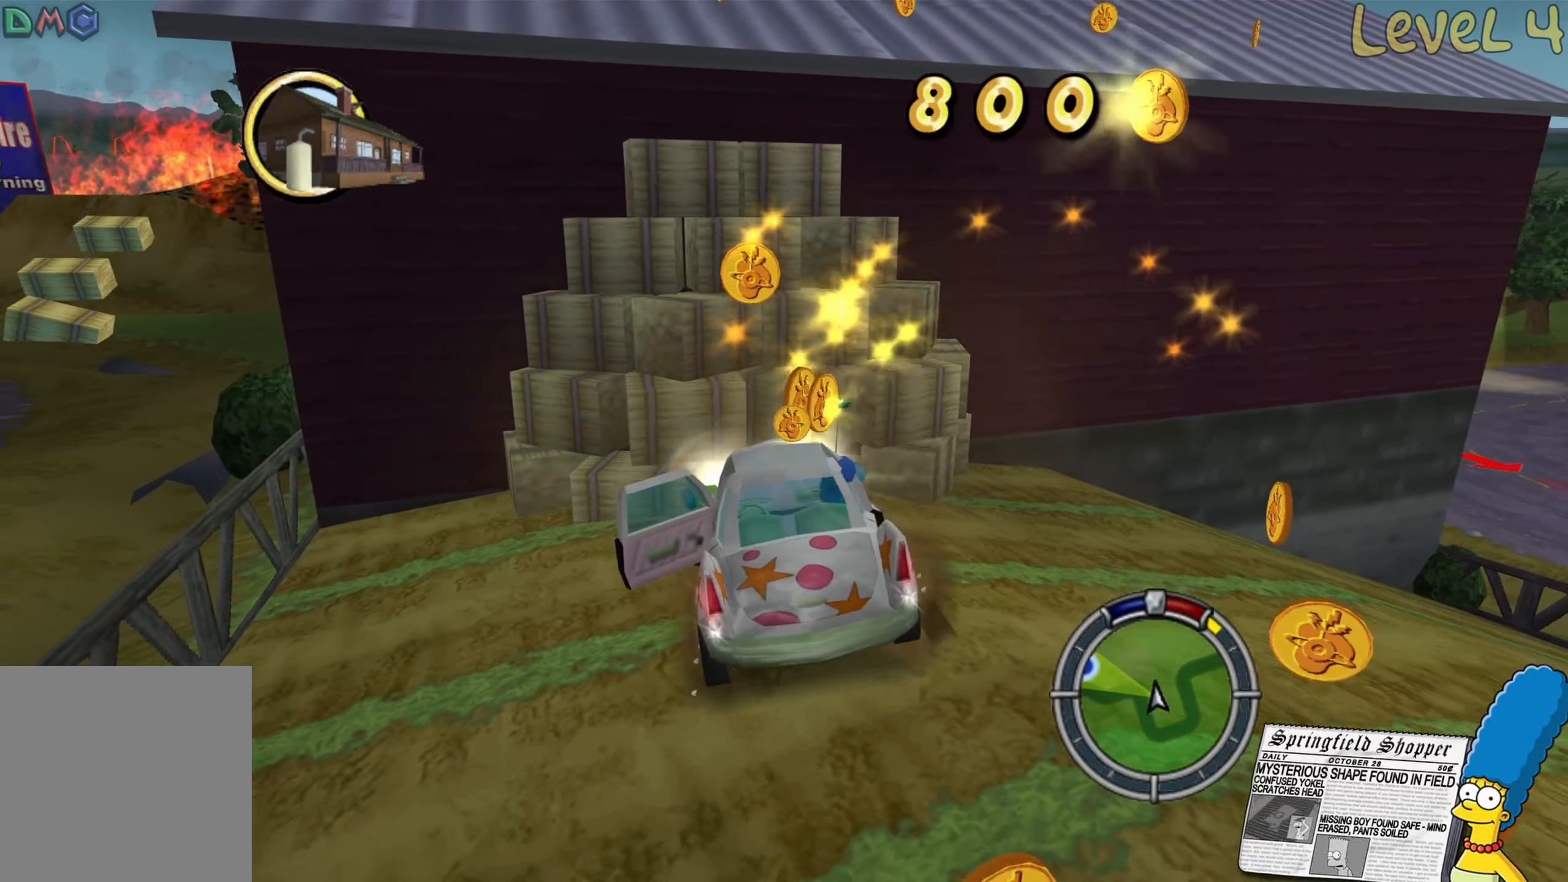
{"buttons": [], "left_stick": "center", "right_stick": "center", "events": [[150, "left_stick", "left"], [200, "left_stick", "center"], [334, "left_stick", "left"], [484, "L2", "up"], [484, "left_stick", "center"]]}
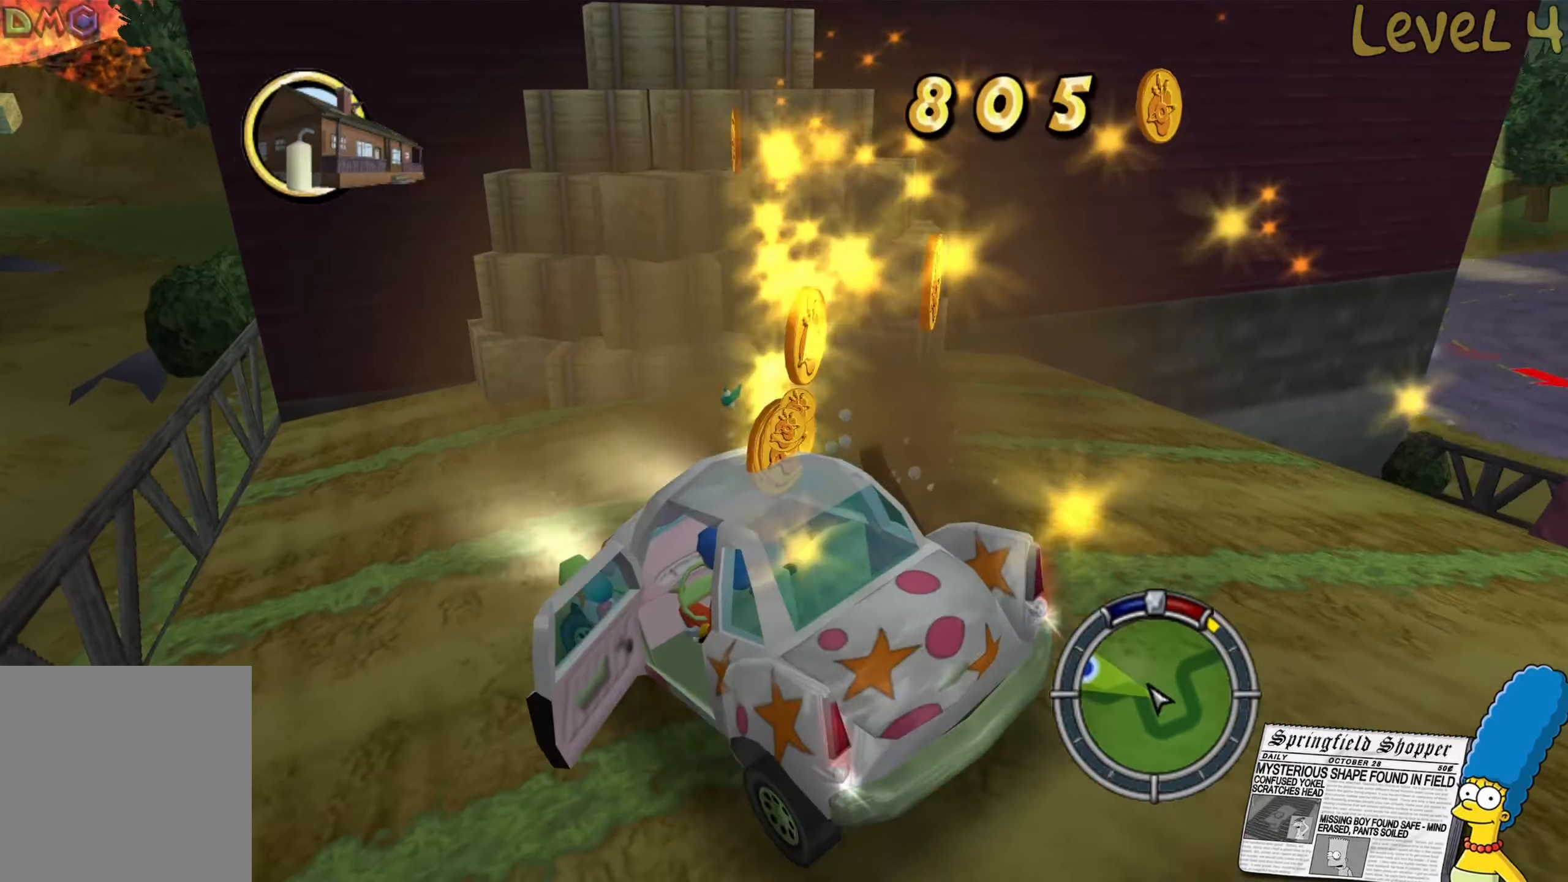
{"buttons": ["R2"], "left_stick": "right", "right_stick": "center", "events": [[67, "R2", "down"], [384, "left_stick", "right"]]}